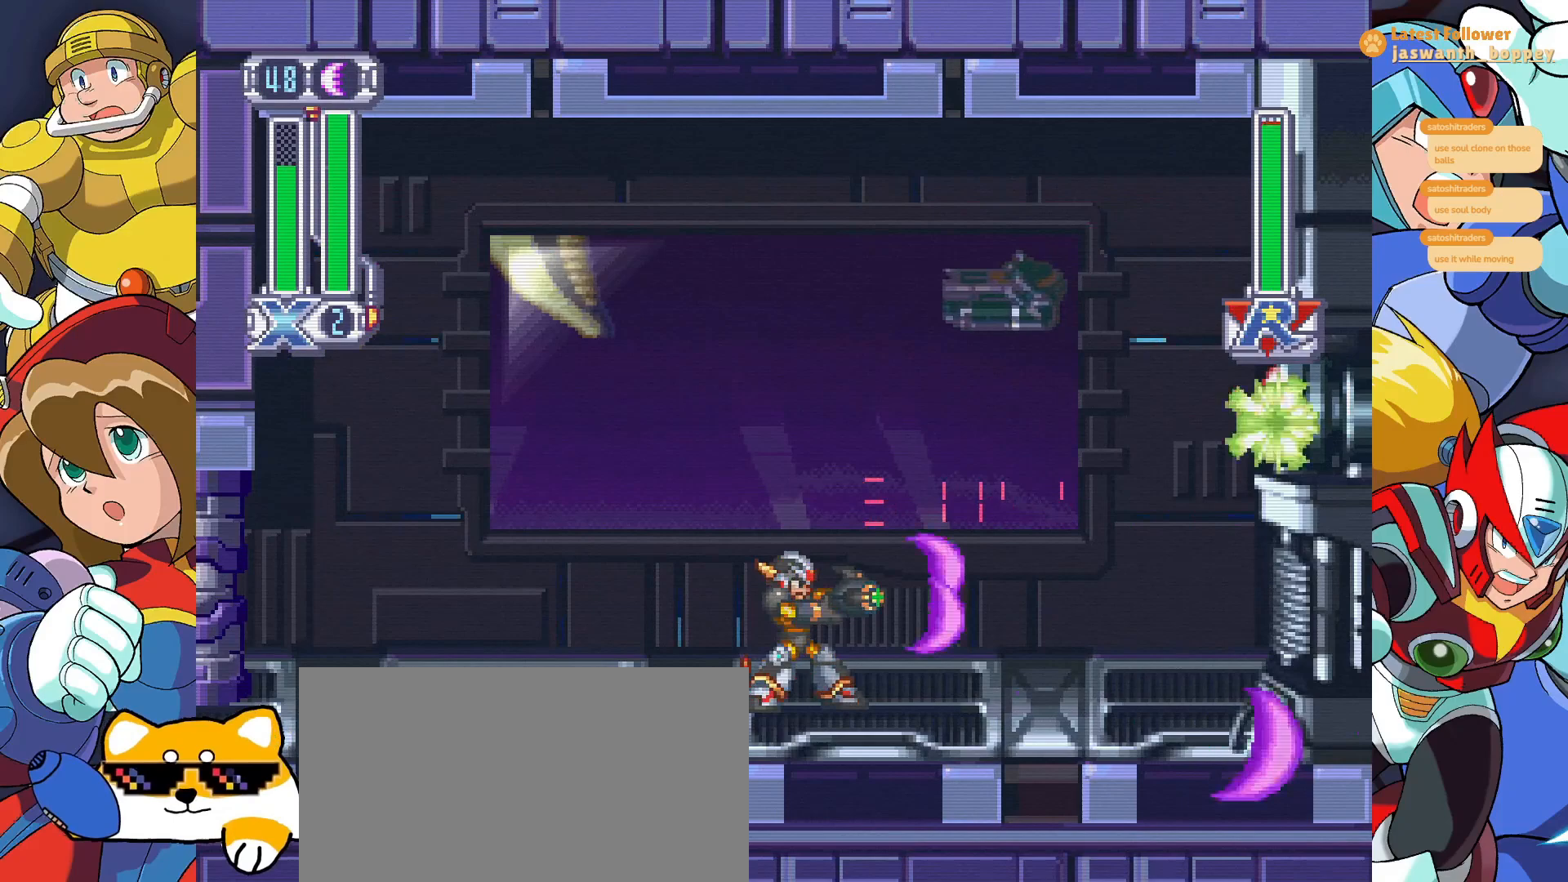
Gameplay with keyboard; each line is a JSON object with the keys held at the frame after it. "events" lists presses ("down") and releases ("up") of "a", "alt", "c", "d", "s", "shift", "x" and "z" between this image and that frame as [ms after this image, input, new state], when the widget could be followed in between. No other keys are recorded. Mouse input is not recorded.
{"keys": ["x"], "events": [[33, "x", "up"], [133, "x", "down"], [200, "x", "up"], [300, "x", "down"], [367, "x", "up"], [467, "x", "down"]]}
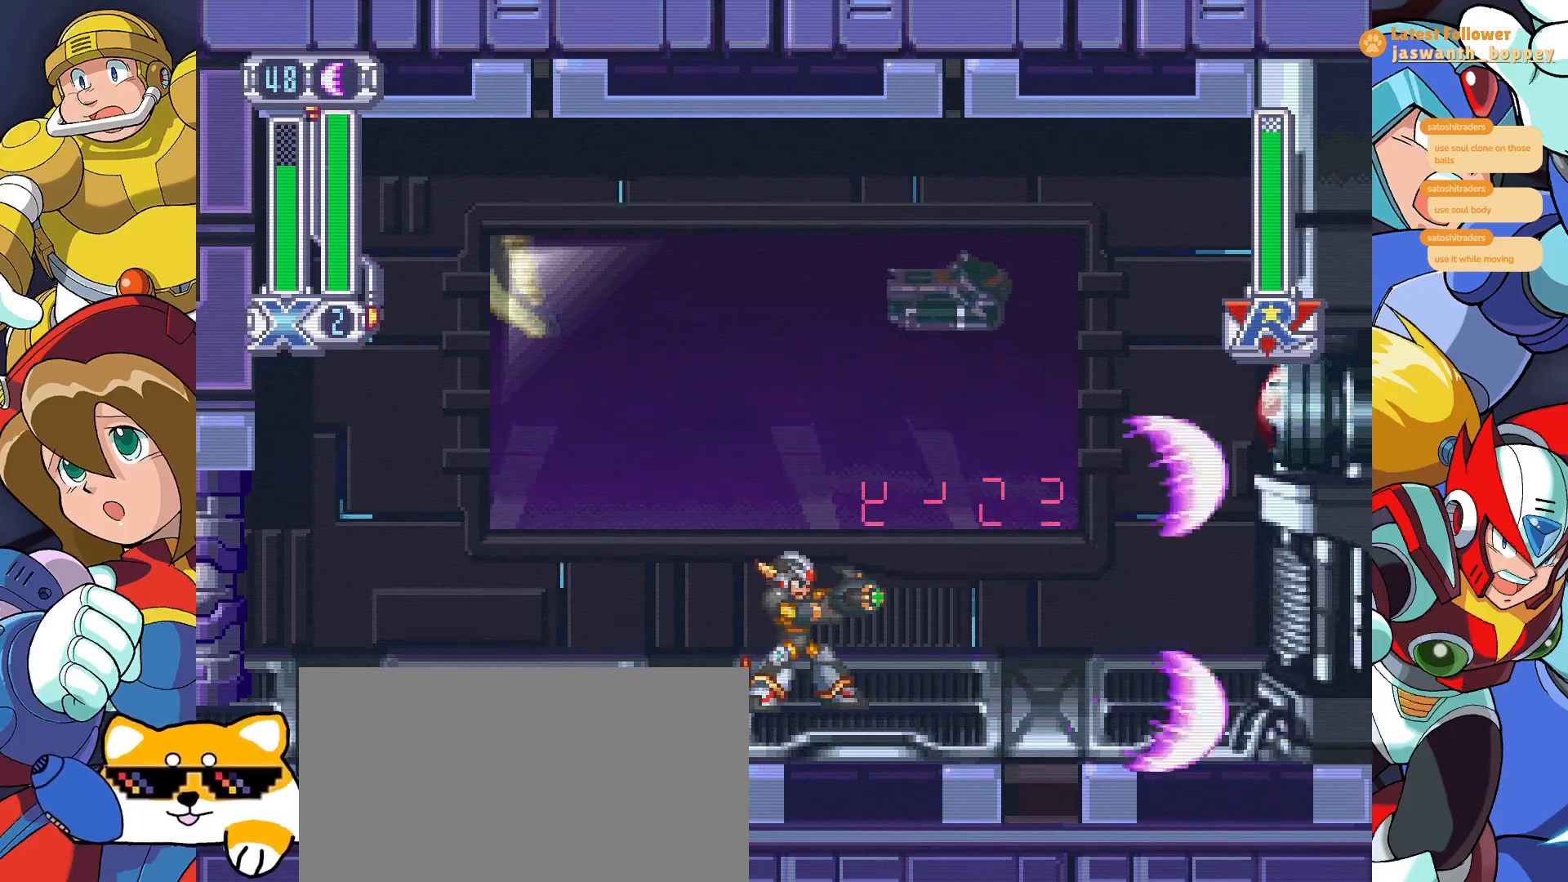
{"keys": [], "events": [[33, "x", "up"], [133, "x", "down"], [200, "x", "up"], [267, "x", "down"], [367, "x", "up"], [433, "x", "down"], [500, "x", "up"]]}
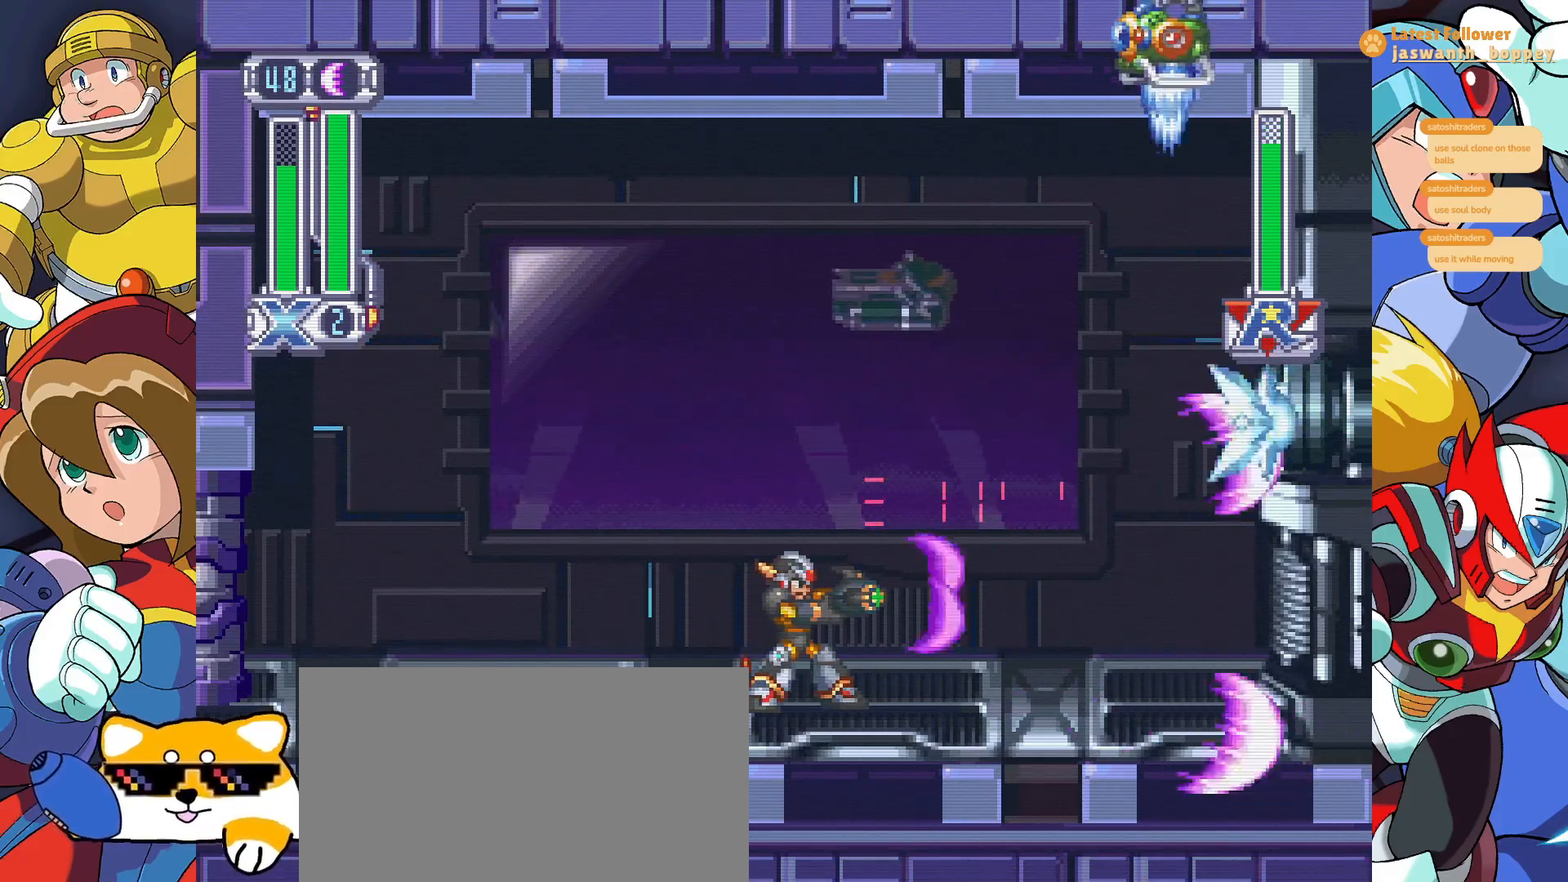
{"keys": [], "events": [[100, "x", "down"], [167, "x", "up"], [267, "x", "down"], [333, "x", "up"], [433, "x", "down"], [500, "x", "up"]]}
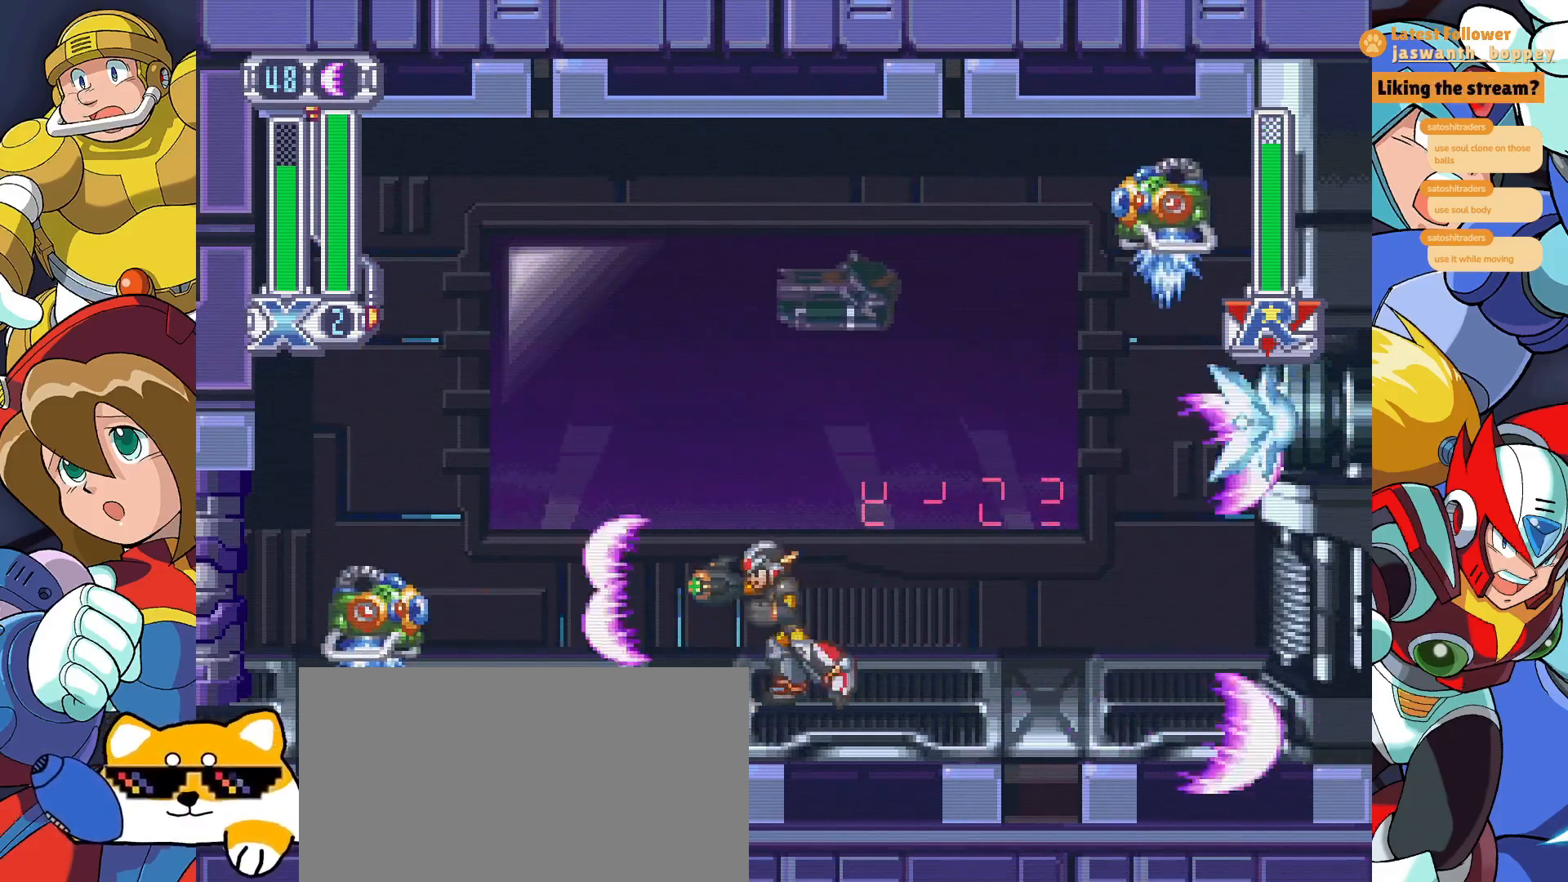
{"keys": ["x"], "events": [[100, "x", "down"], [167, "x", "up"], [267, "x", "down"], [367, "x", "up"], [433, "x", "down"]]}
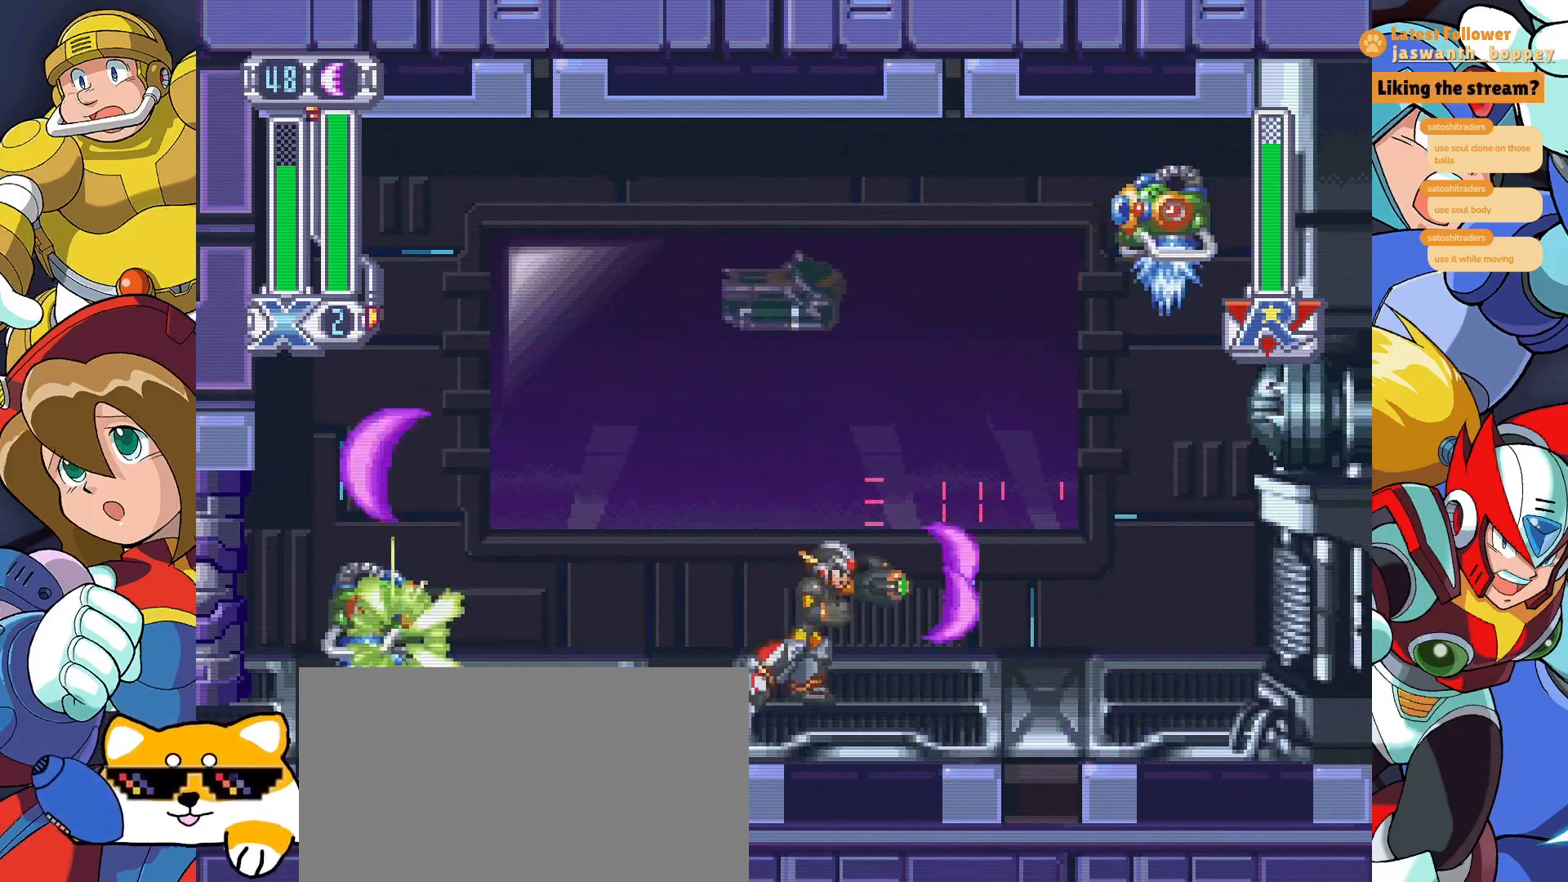
{"keys": ["x"], "events": [[33, "x", "up"], [133, "x", "down"], [200, "x", "up"], [300, "x", "down"], [400, "x", "up"], [467, "x", "down"]]}
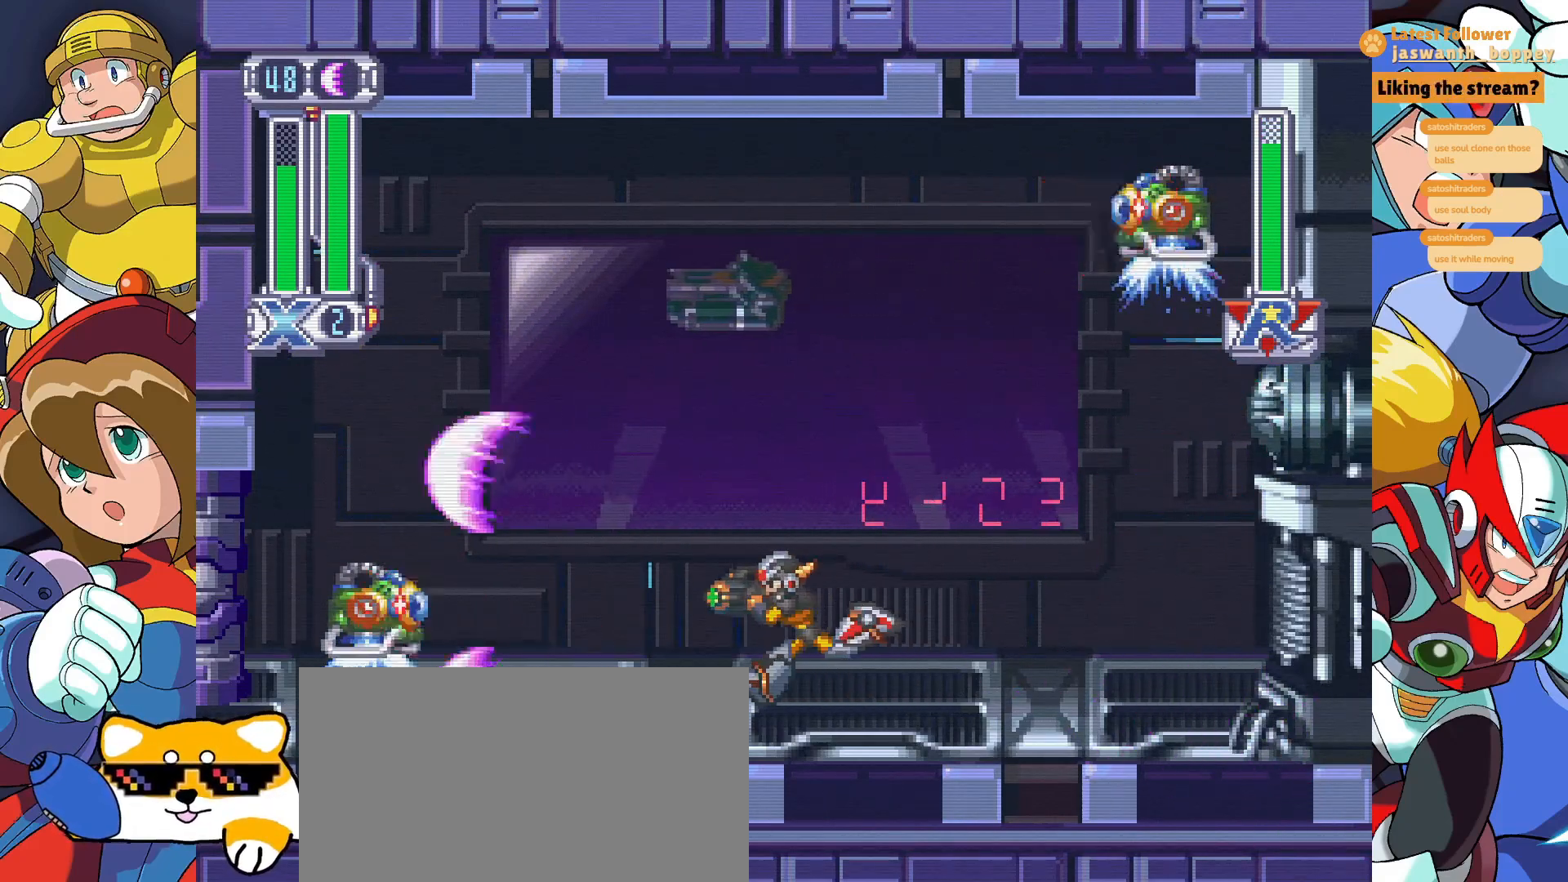
{"keys": ["x"], "events": [[33, "x", "up"], [133, "x", "down"], [233, "x", "up"], [300, "x", "down"], [400, "x", "up"], [500, "x", "down"]]}
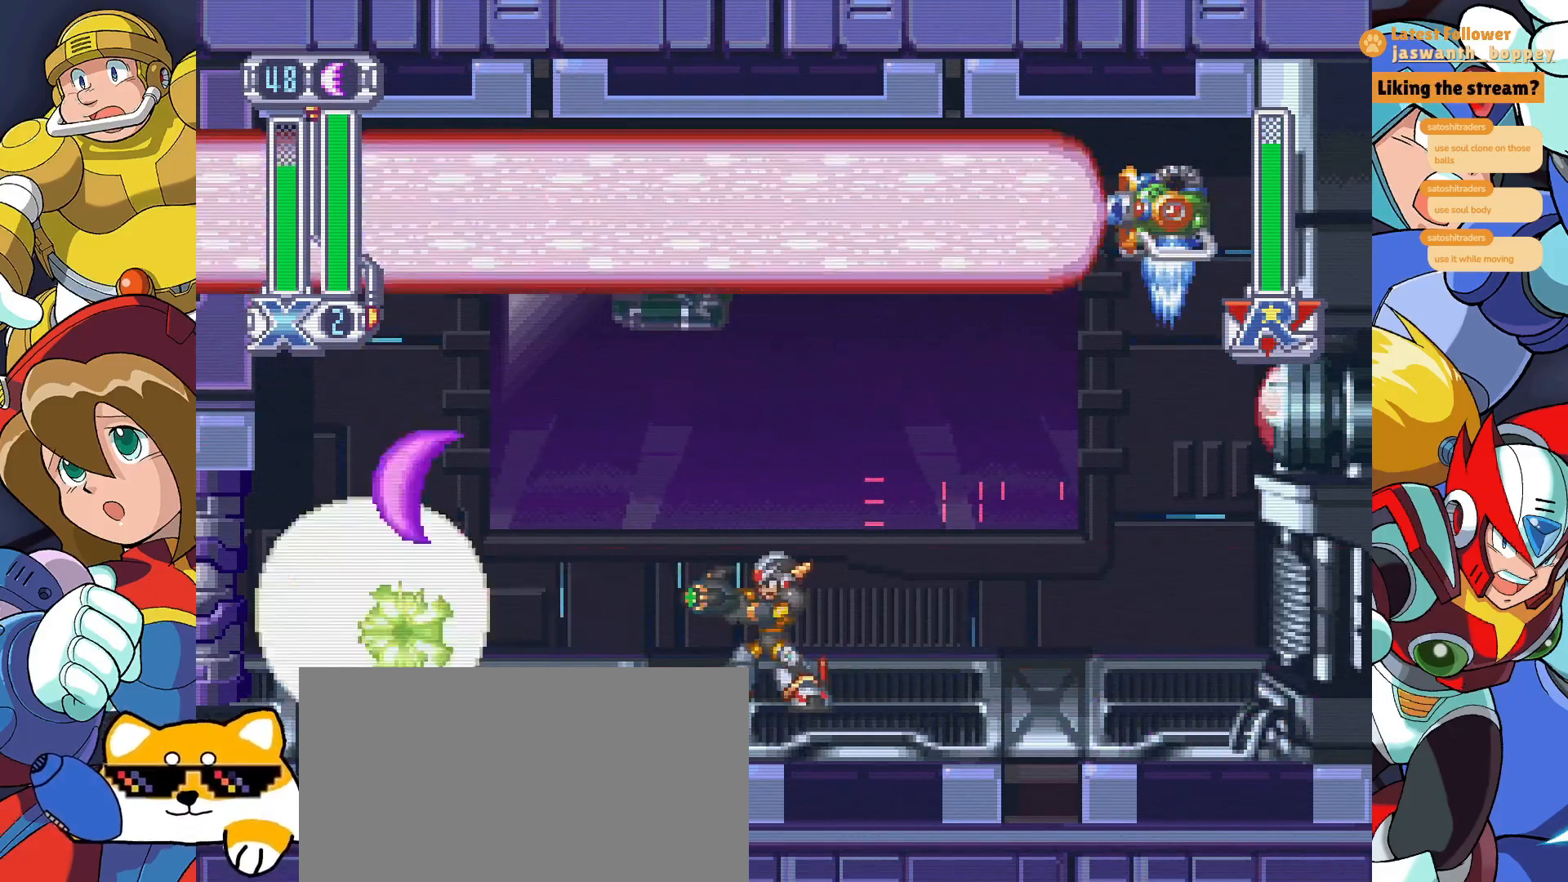
{"keys": [], "events": [[67, "x", "up"], [133, "x", "down"], [233, "x", "up"], [333, "x", "down"], [433, "x", "up"]]}
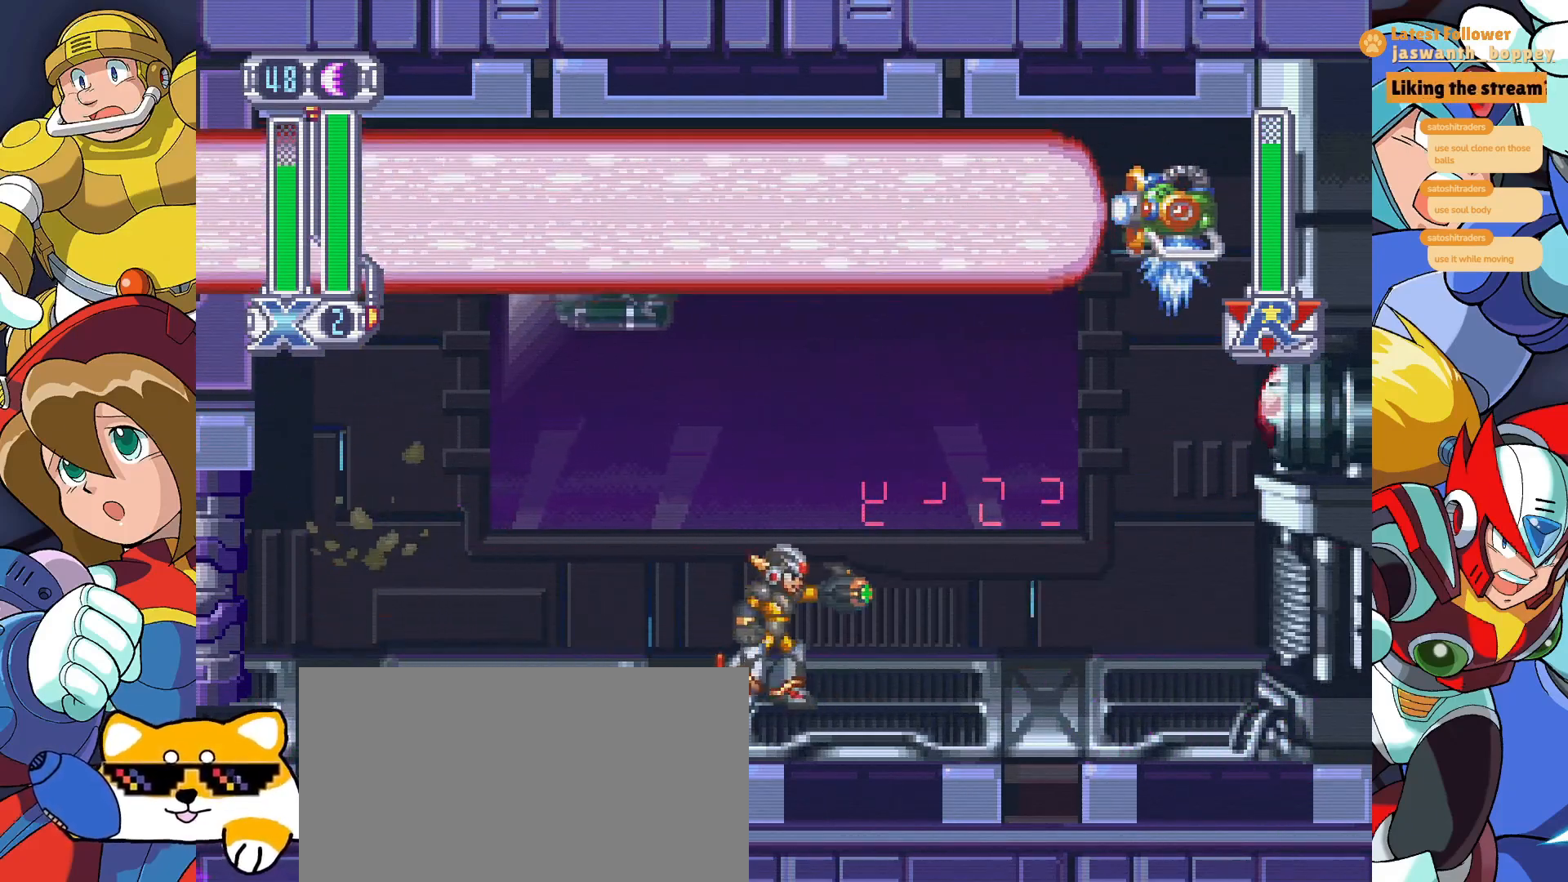
{"keys": [], "events": [[33, "x", "down"], [100, "x", "up"], [200, "x", "down"], [300, "x", "up"], [400, "x", "down"], [467, "x", "up"]]}
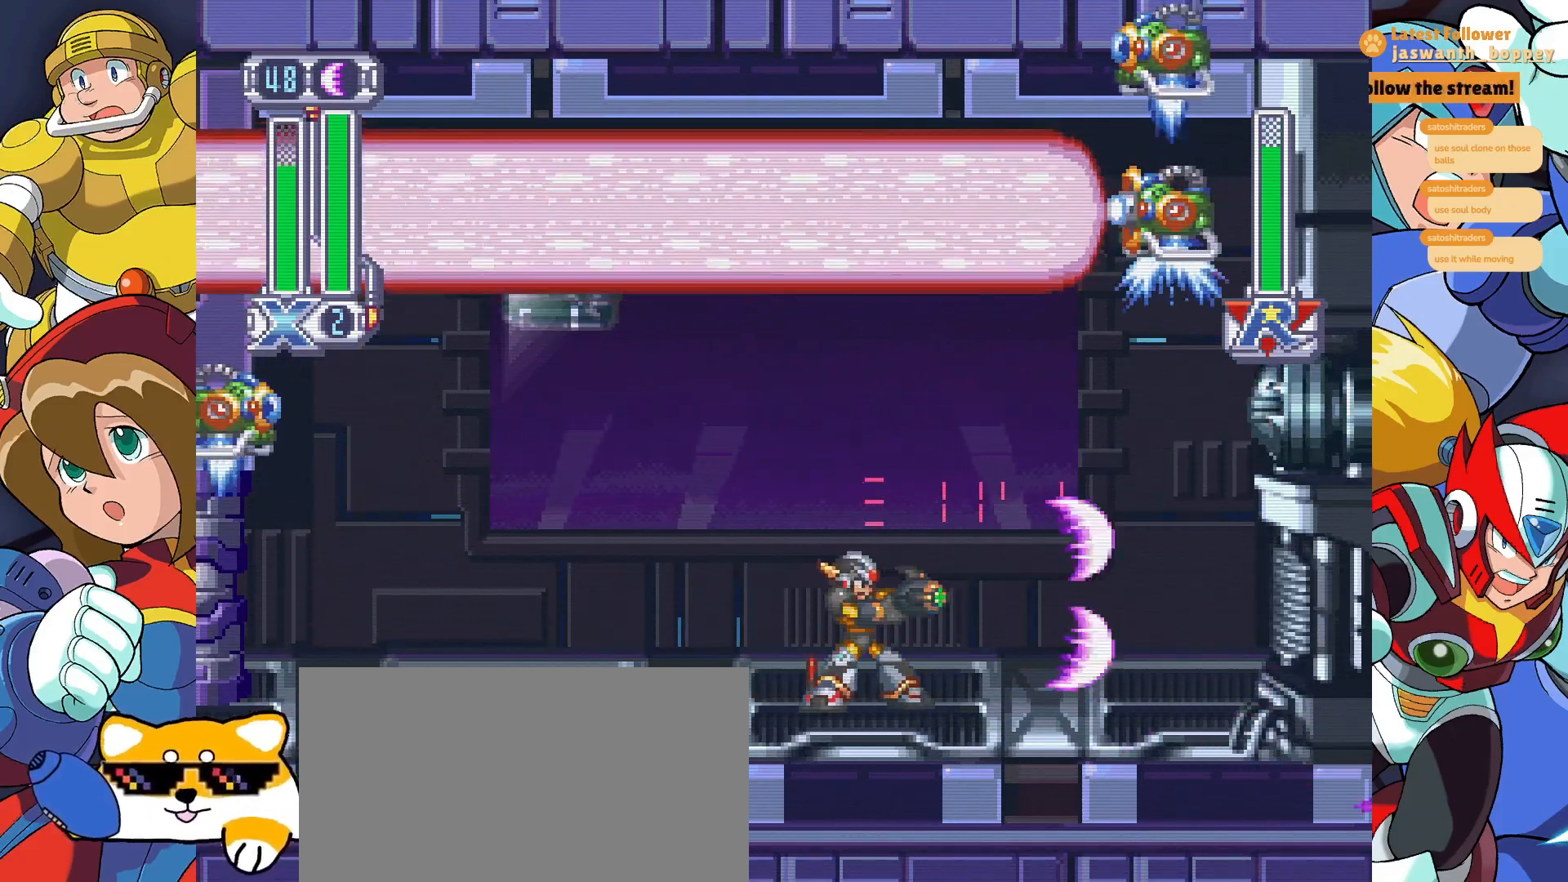
{"keys": ["x"], "events": [[67, "x", "down"], [133, "x", "up"], [267, "x", "down"], [333, "x", "up"], [433, "x", "down"]]}
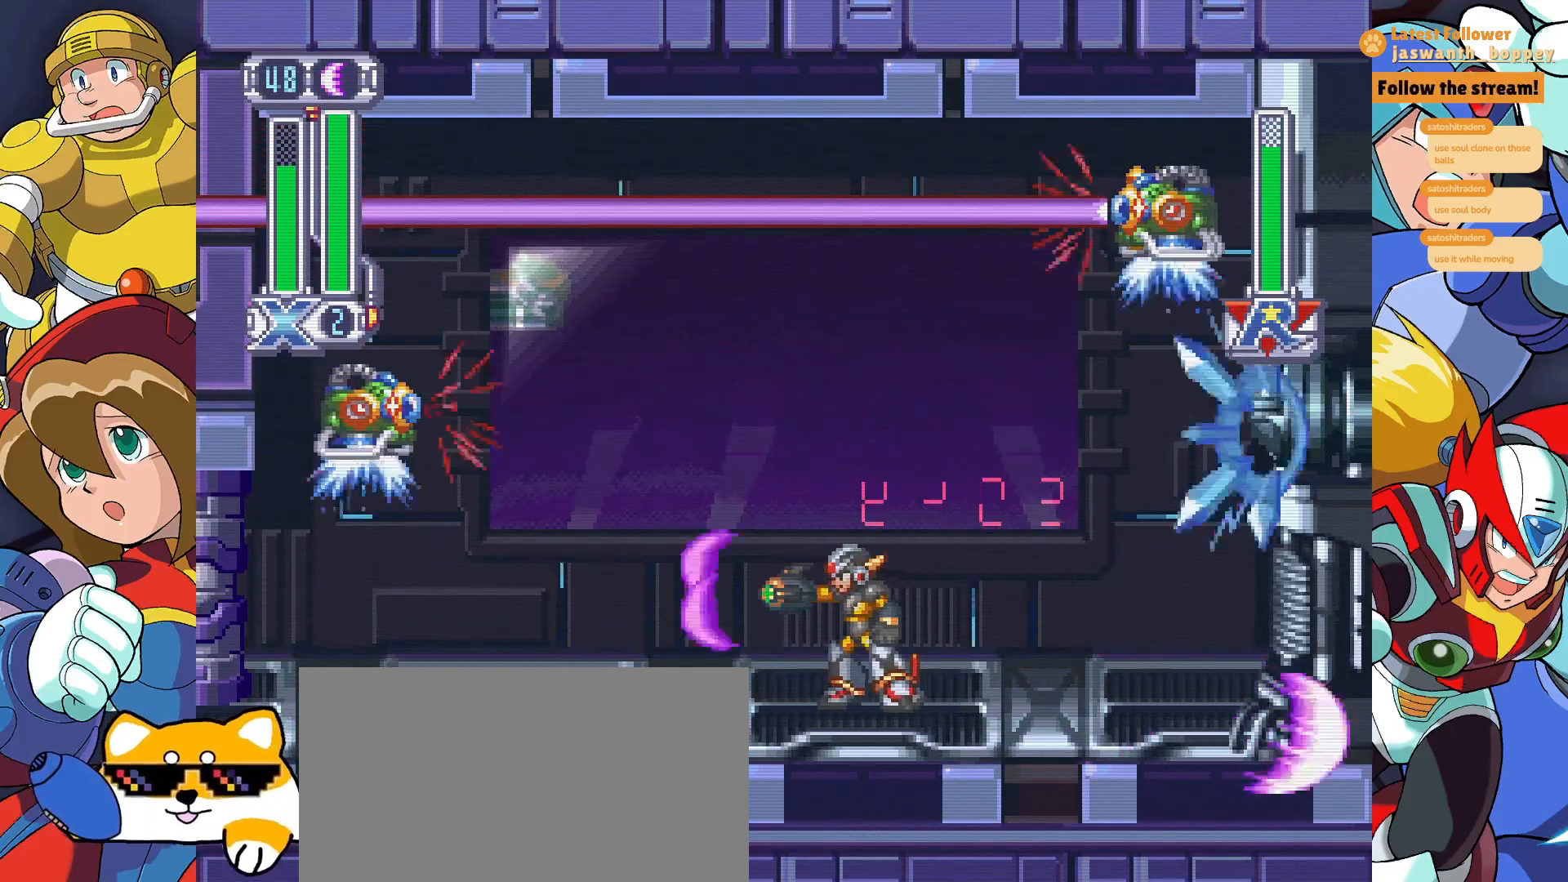
{"keys": [], "events": [[33, "x", "up"], [133, "x", "down"], [233, "x", "up"], [333, "x", "down"], [433, "x", "up"]]}
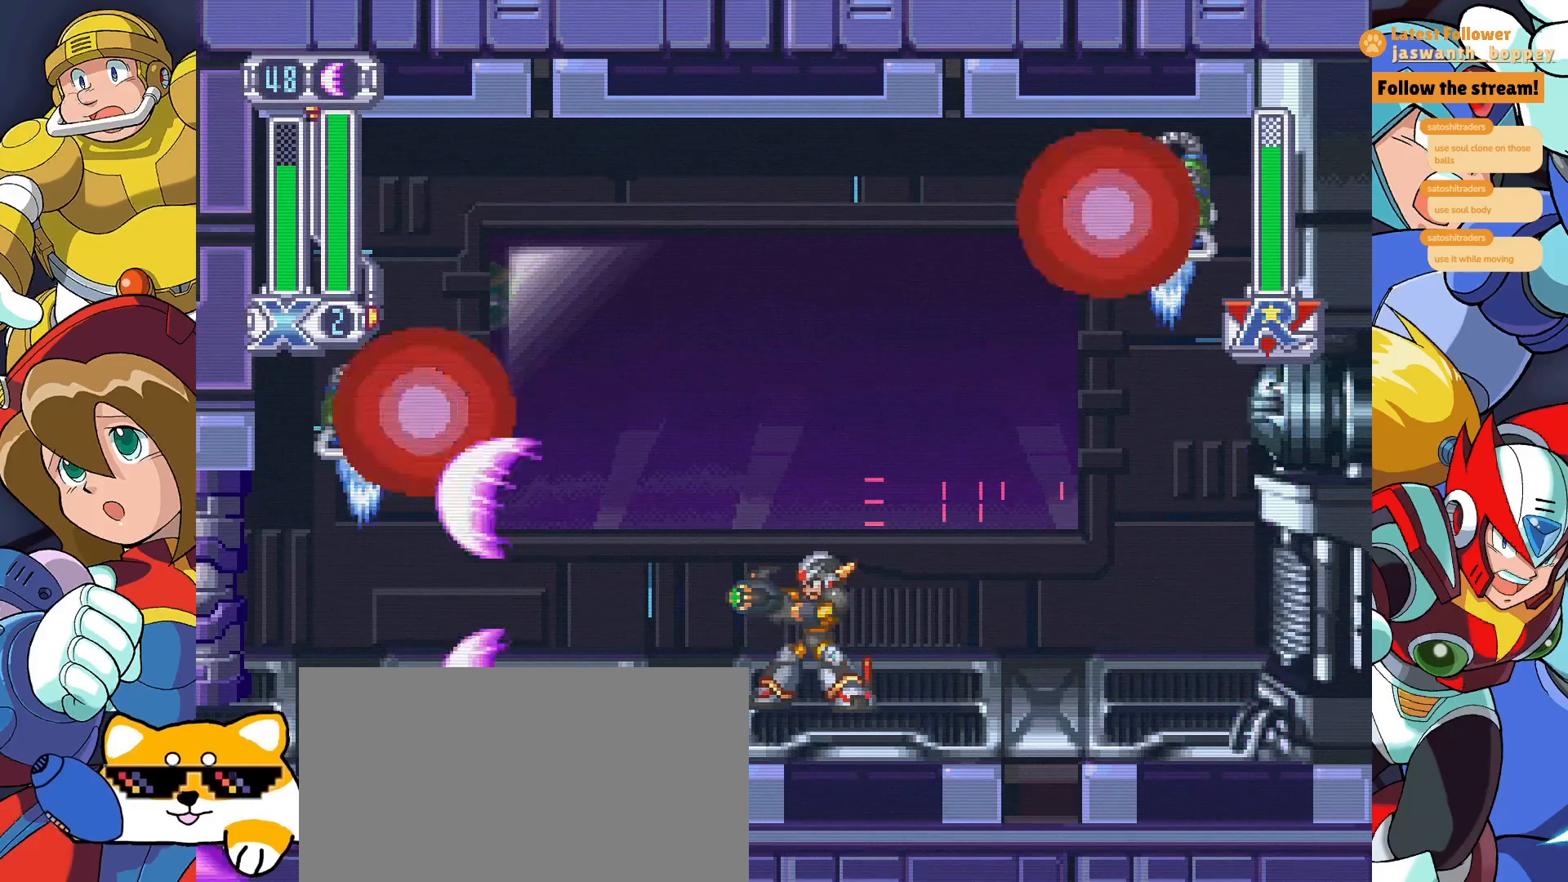
{"keys": [], "events": [[33, "x", "down"], [100, "x", "up"], [200, "x", "down"], [267, "x", "up"], [400, "x", "down"], [500, "x", "up"]]}
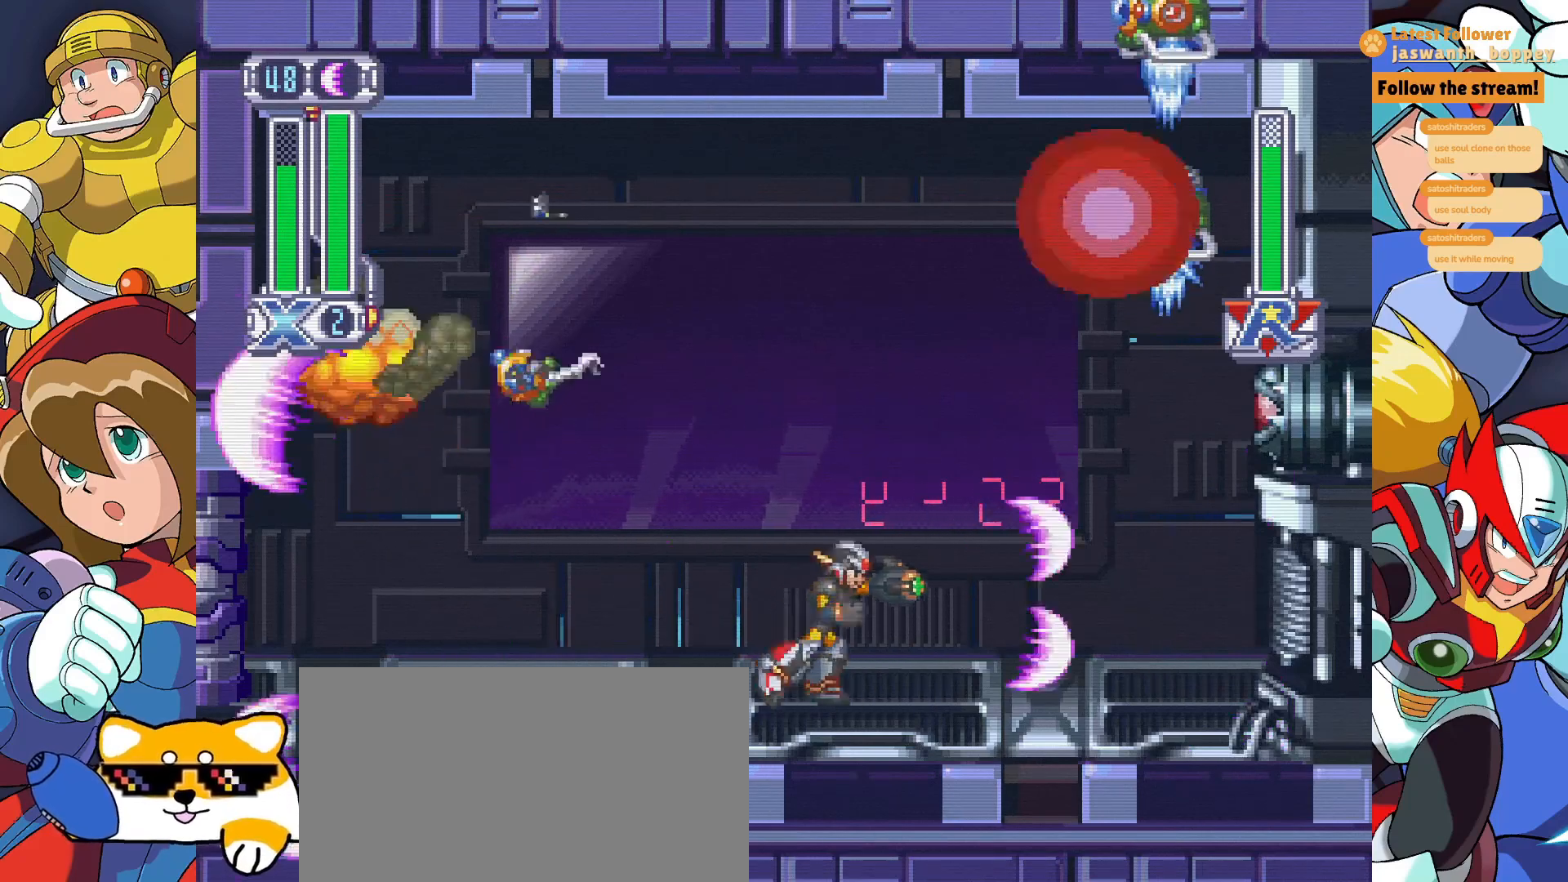
{"keys": [], "events": [[67, "x", "down"], [167, "x", "up"], [233, "x", "down"], [333, "x", "up"], [433, "x", "down"], [500, "x", "up"]]}
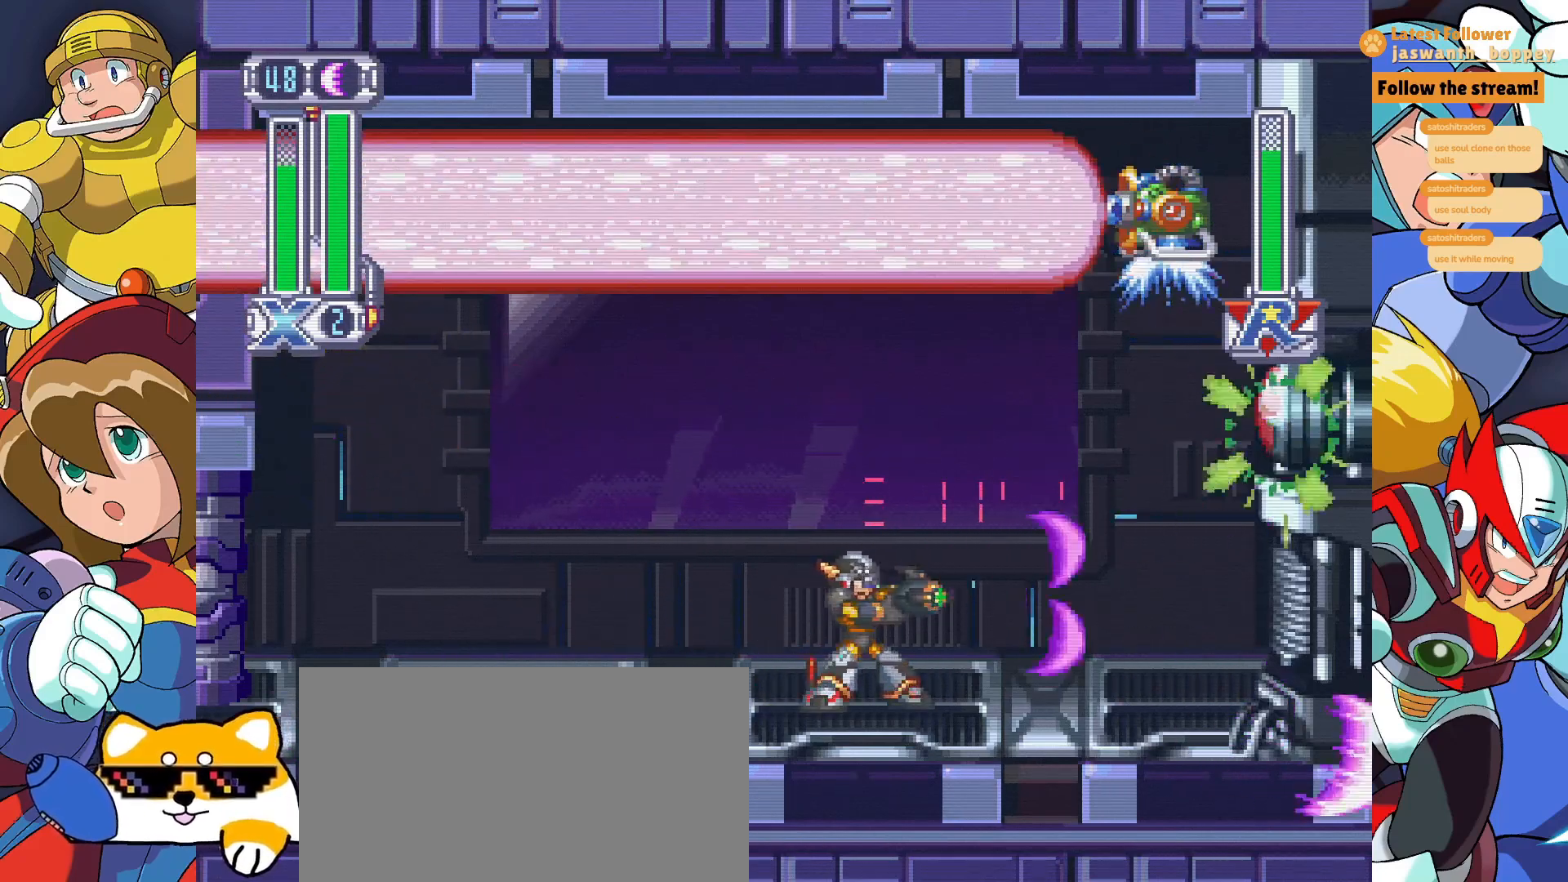
{"keys": ["x"], "events": [[100, "x", "down"], [200, "x", "up"], [300, "x", "down"]]}
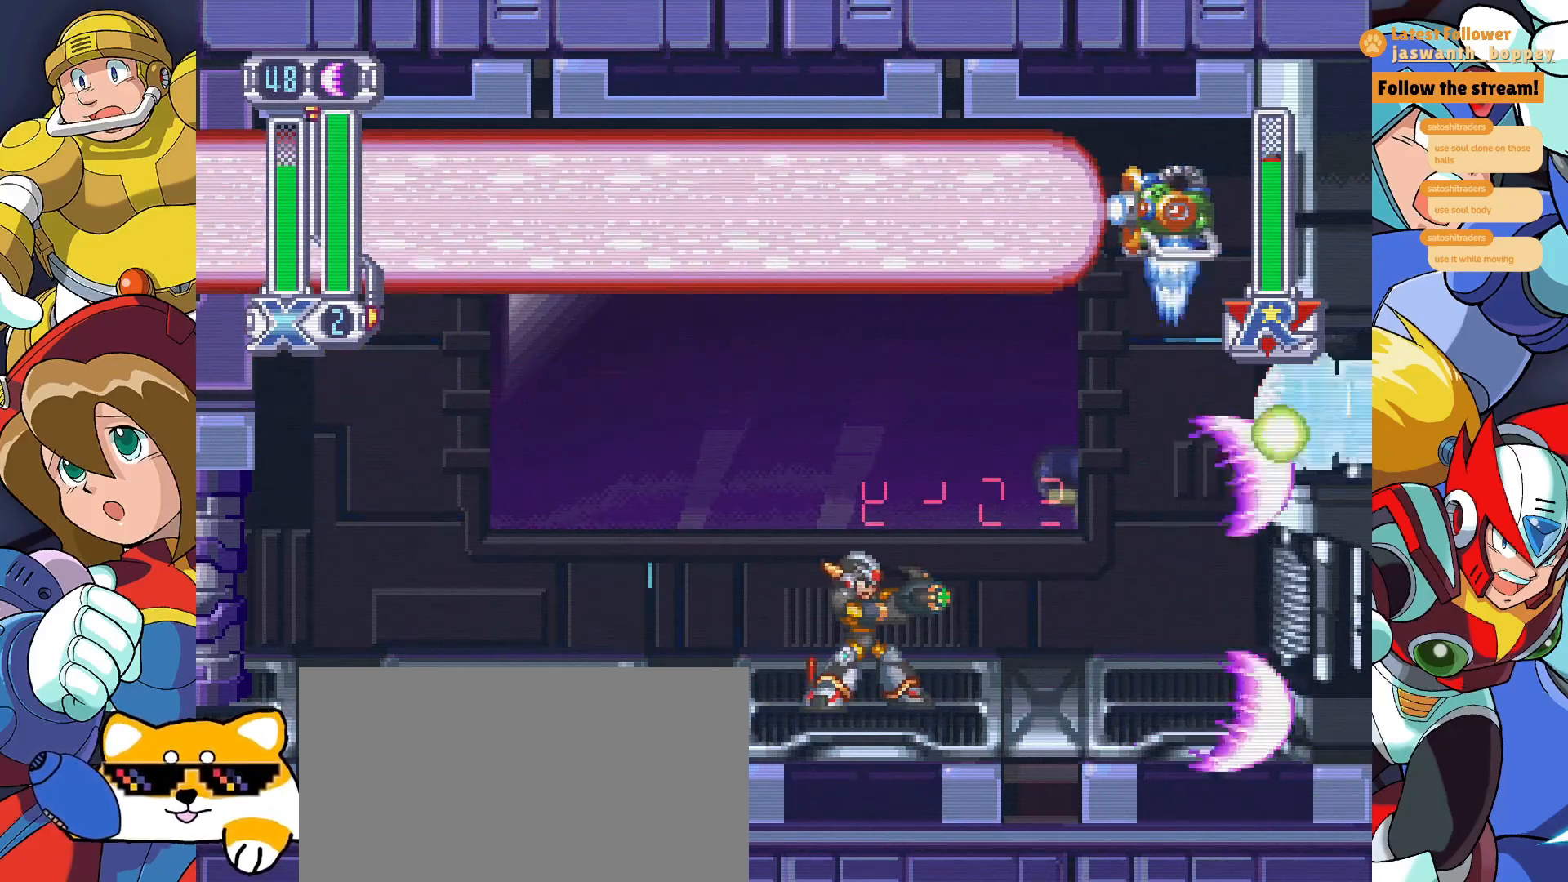
{"keys": [], "events": [[67, "x", "up"], [167, "x", "down"], [233, "x", "up"], [333, "x", "down"], [433, "x", "up"]]}
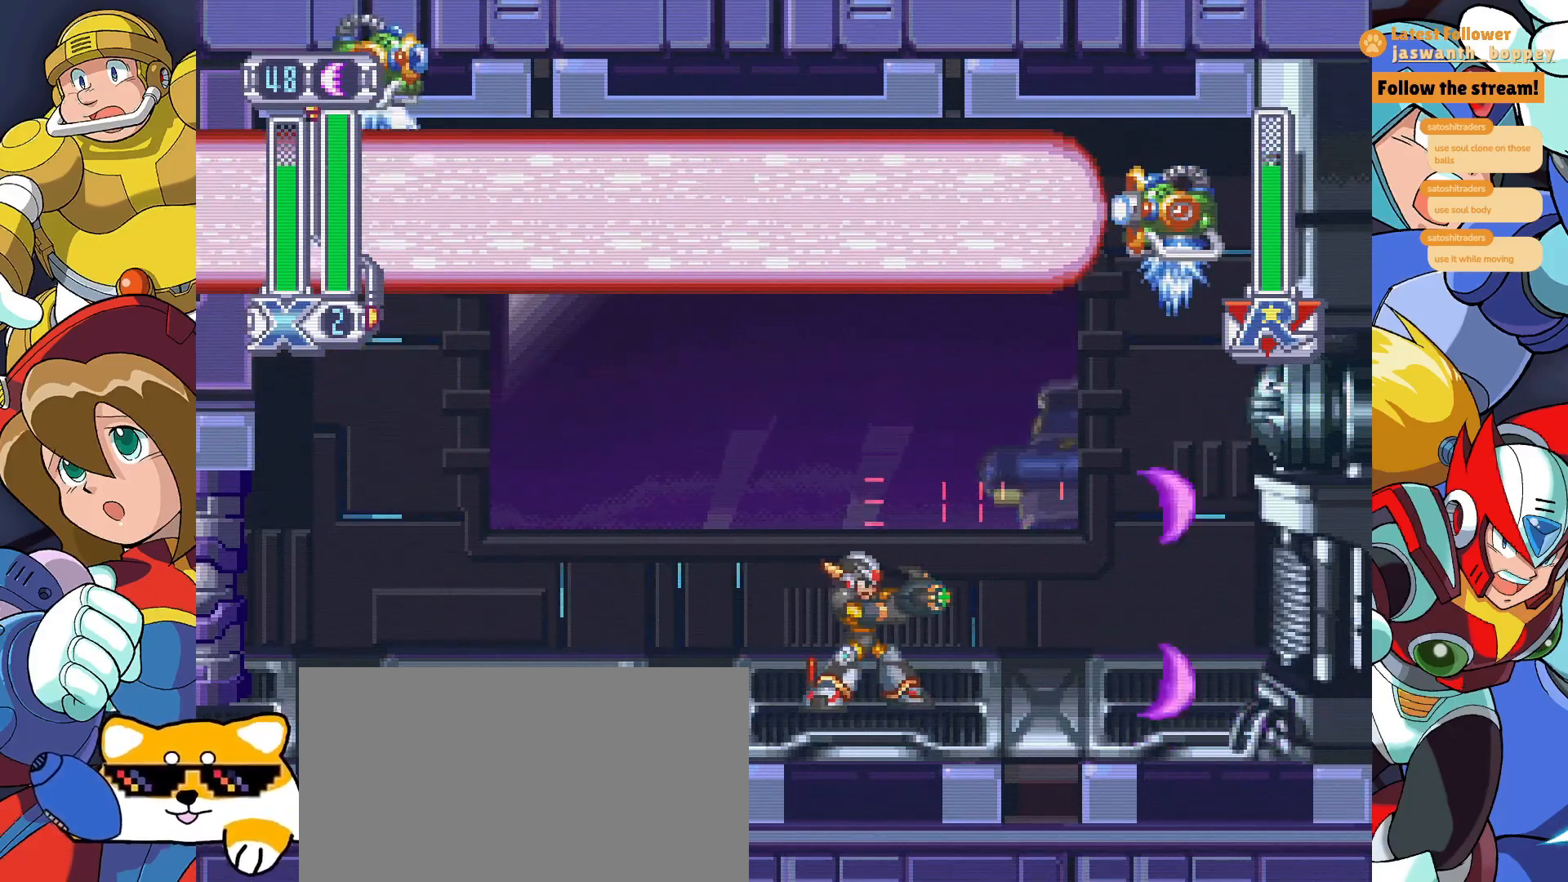
{"keys": [], "events": [[33, "x", "down"], [100, "x", "up"], [200, "x", "down"], [300, "x", "up"], [400, "x", "down"], [500, "x", "up"]]}
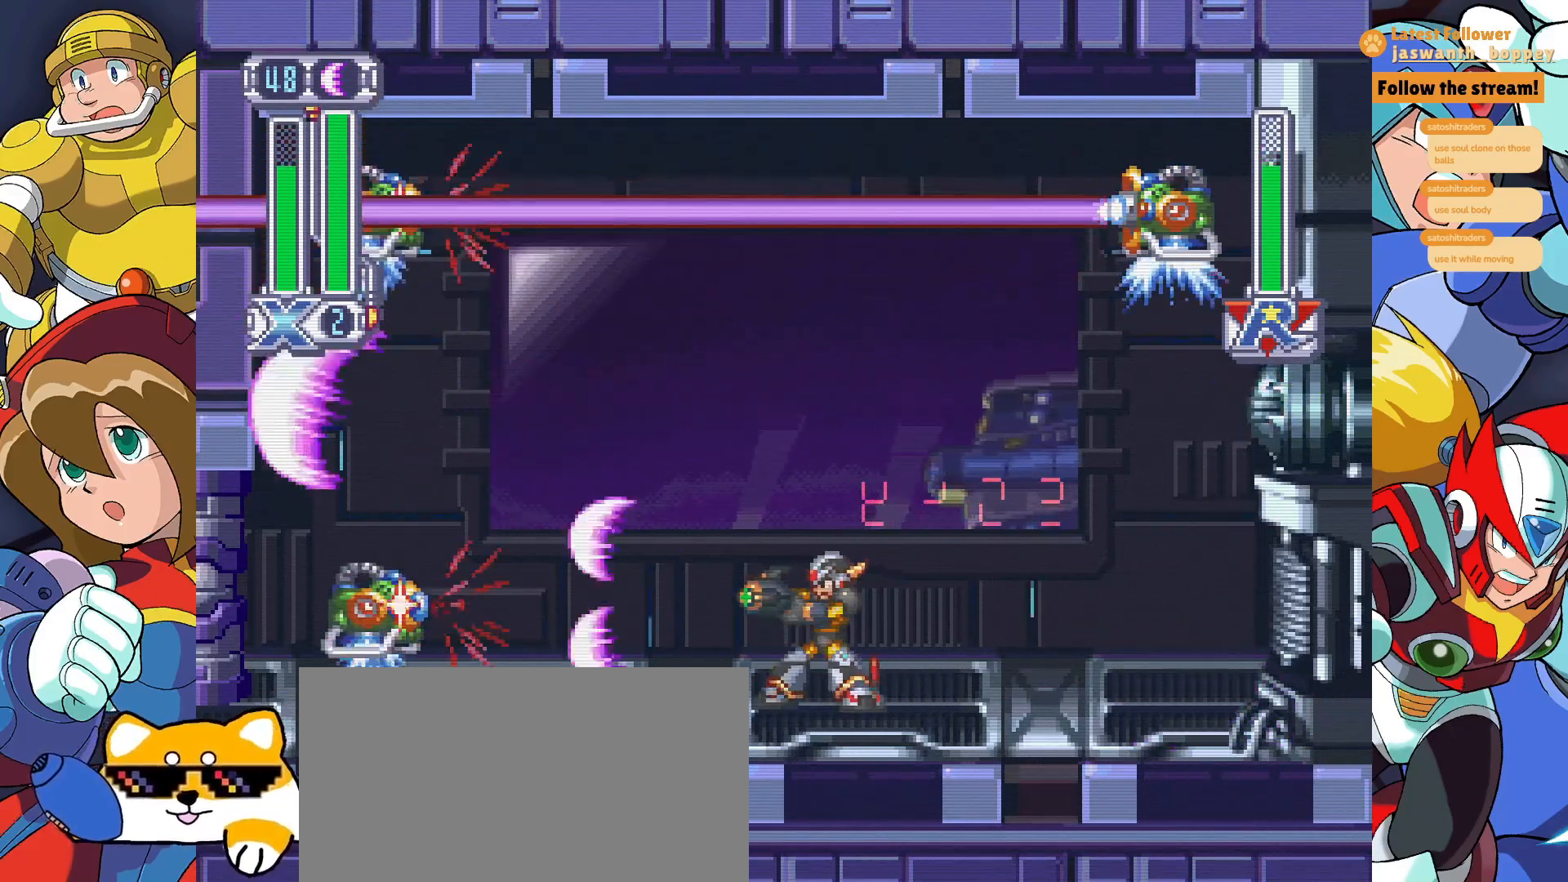
{"keys": ["x"], "events": [[100, "x", "down"], [200, "x", "up"], [300, "x", "down"], [400, "x", "up"], [500, "x", "down"]]}
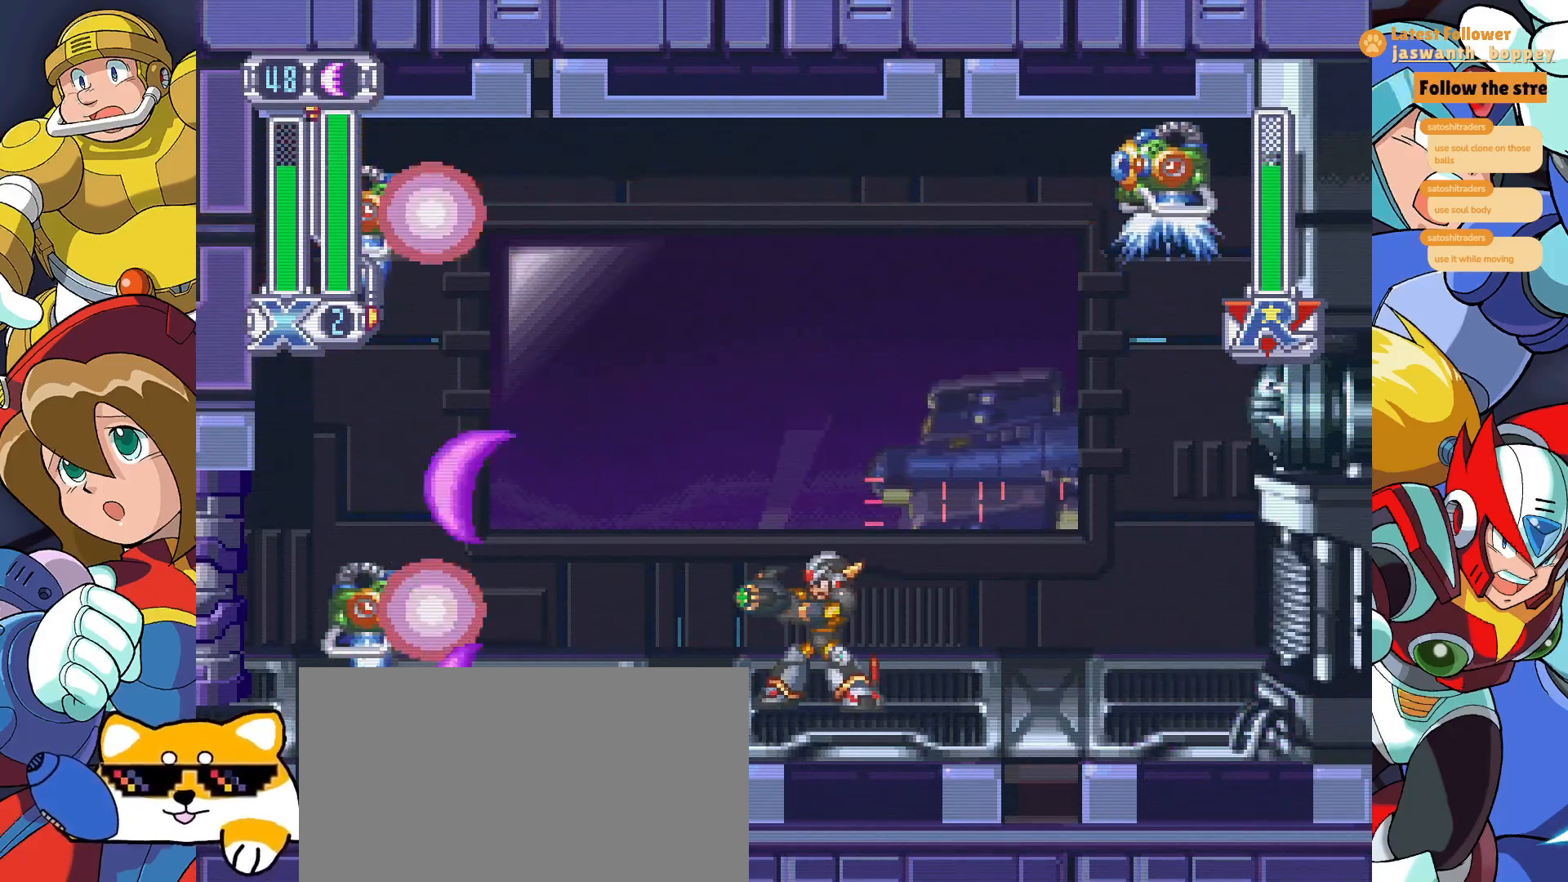
{"keys": [], "events": [[100, "x", "up"], [200, "x", "down"], [267, "x", "up"], [400, "x", "down"], [500, "x", "up"]]}
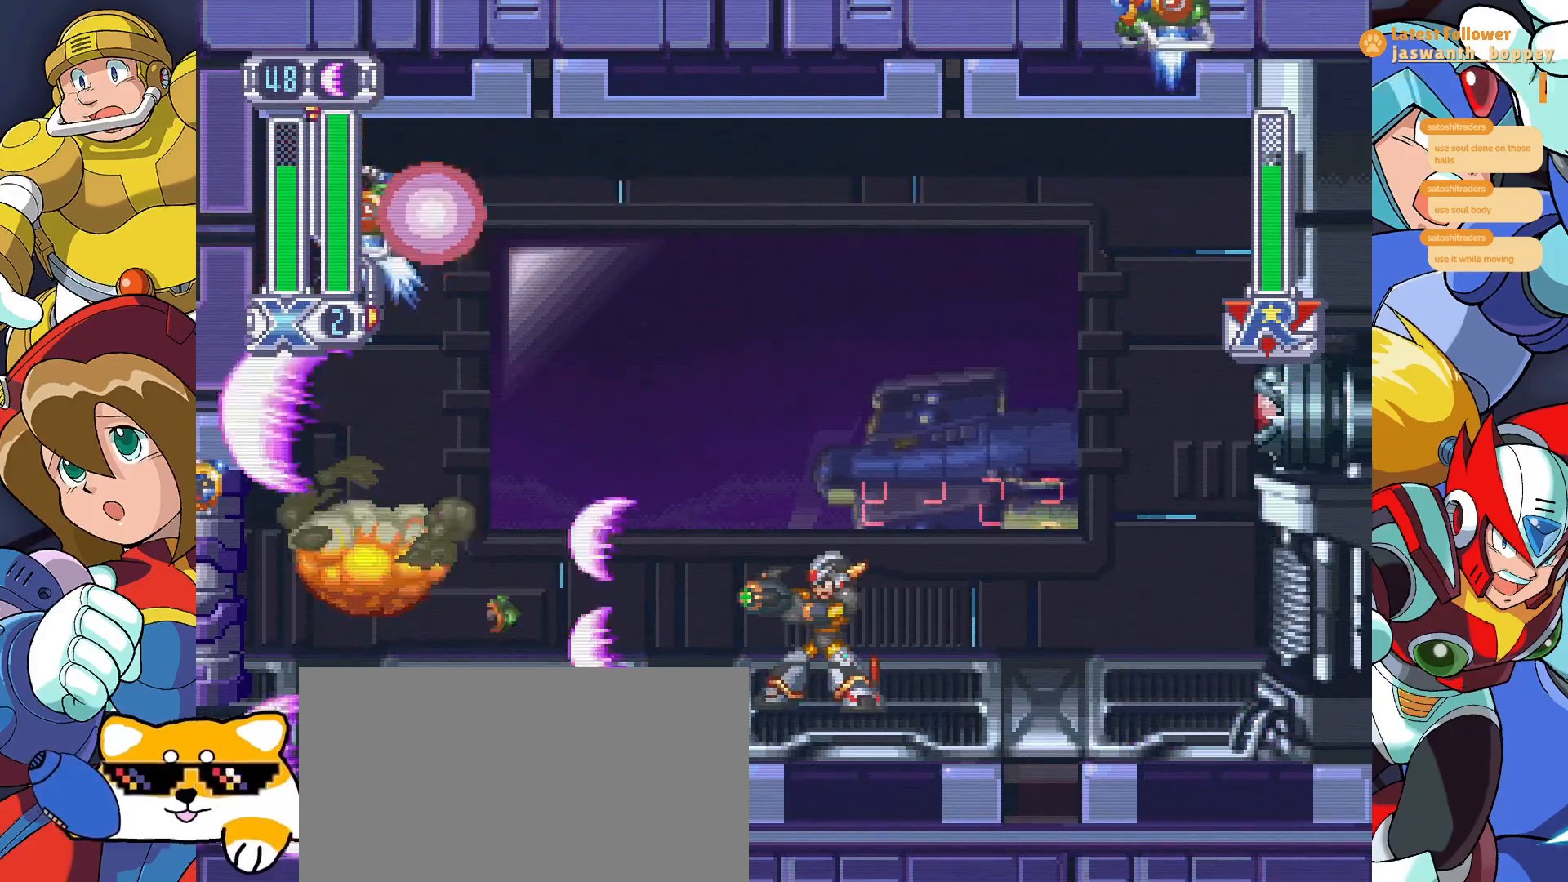
{"keys": ["x"], "events": [[67, "x", "down"], [167, "x", "up"], [267, "x", "down"], [367, "x", "up"], [467, "x", "down"]]}
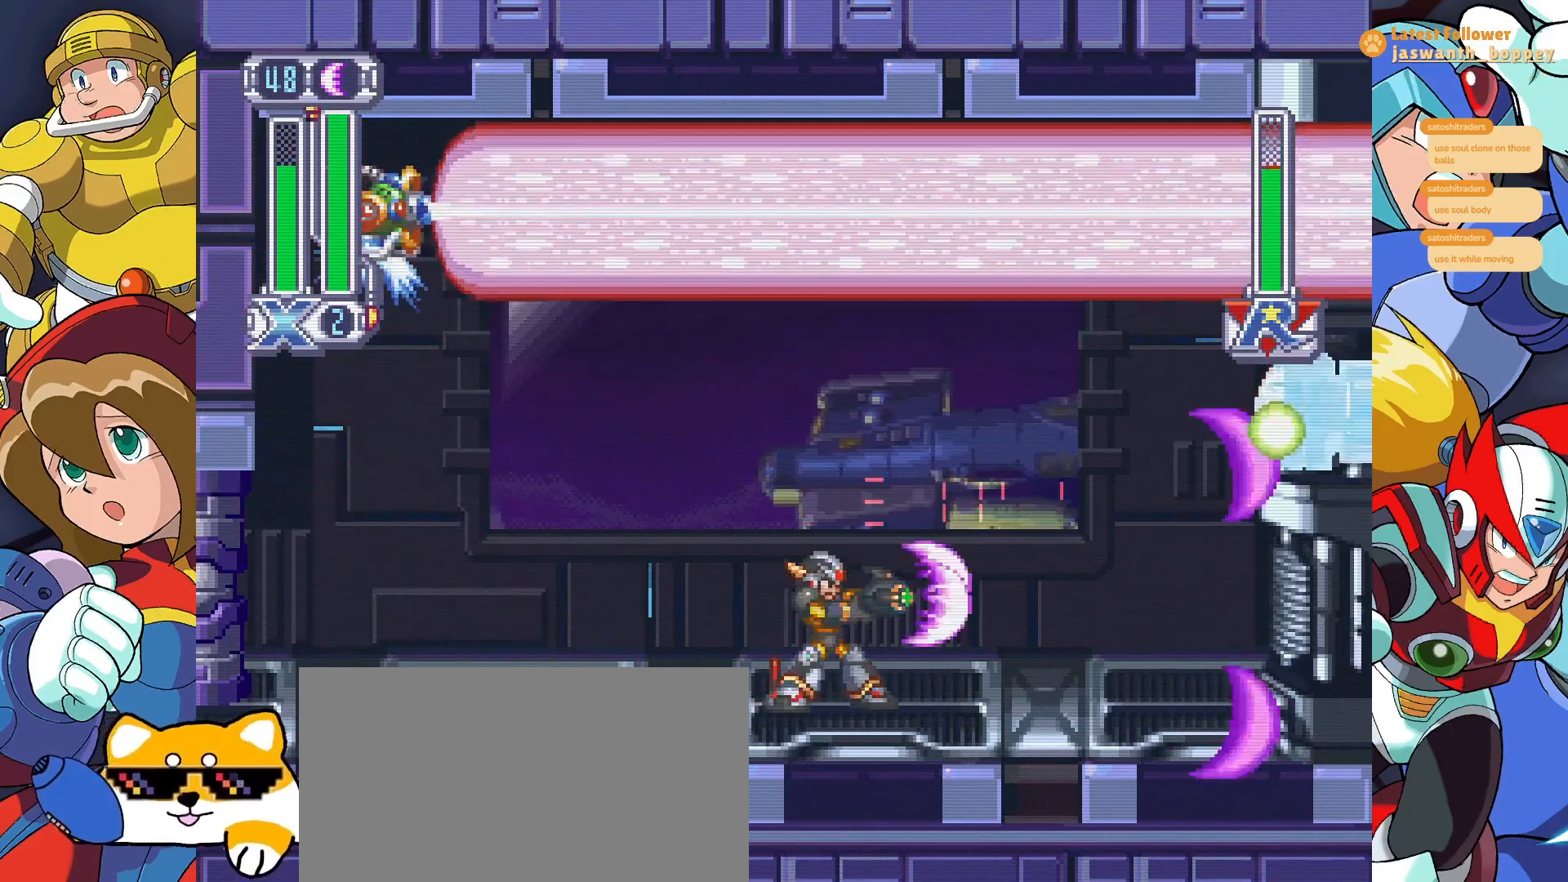
{"keys": [], "events": [[67, "x", "up"], [167, "x", "down"], [267, "x", "up"], [367, "x", "down"], [467, "x", "up"]]}
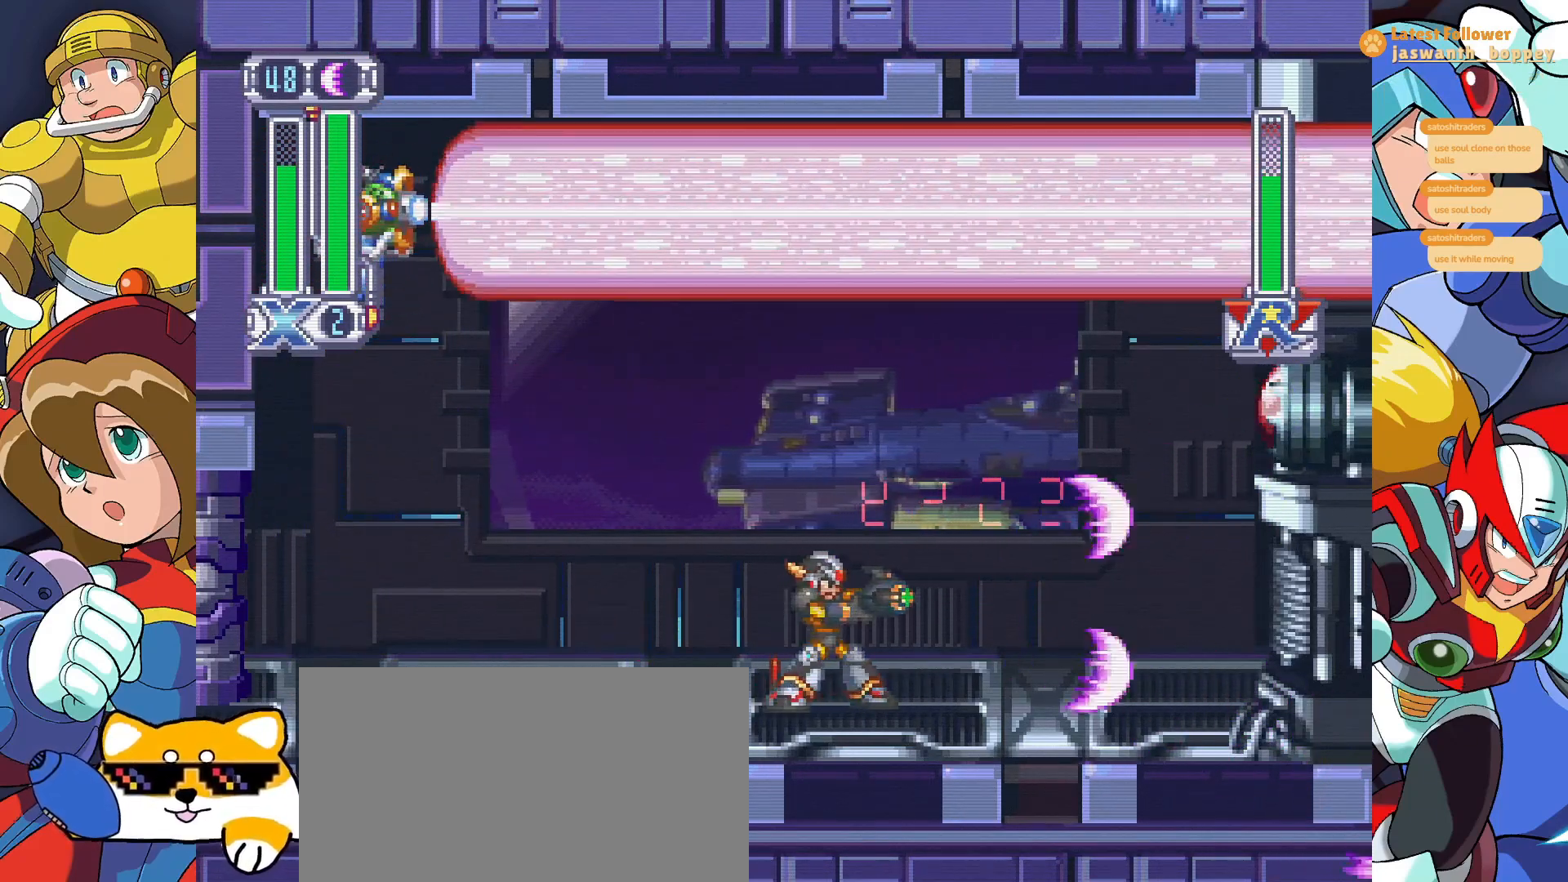
{"keys": ["x"], "events": [[67, "x", "down"], [167, "x", "up"], [267, "x", "down"], [367, "x", "up"], [467, "x", "down"]]}
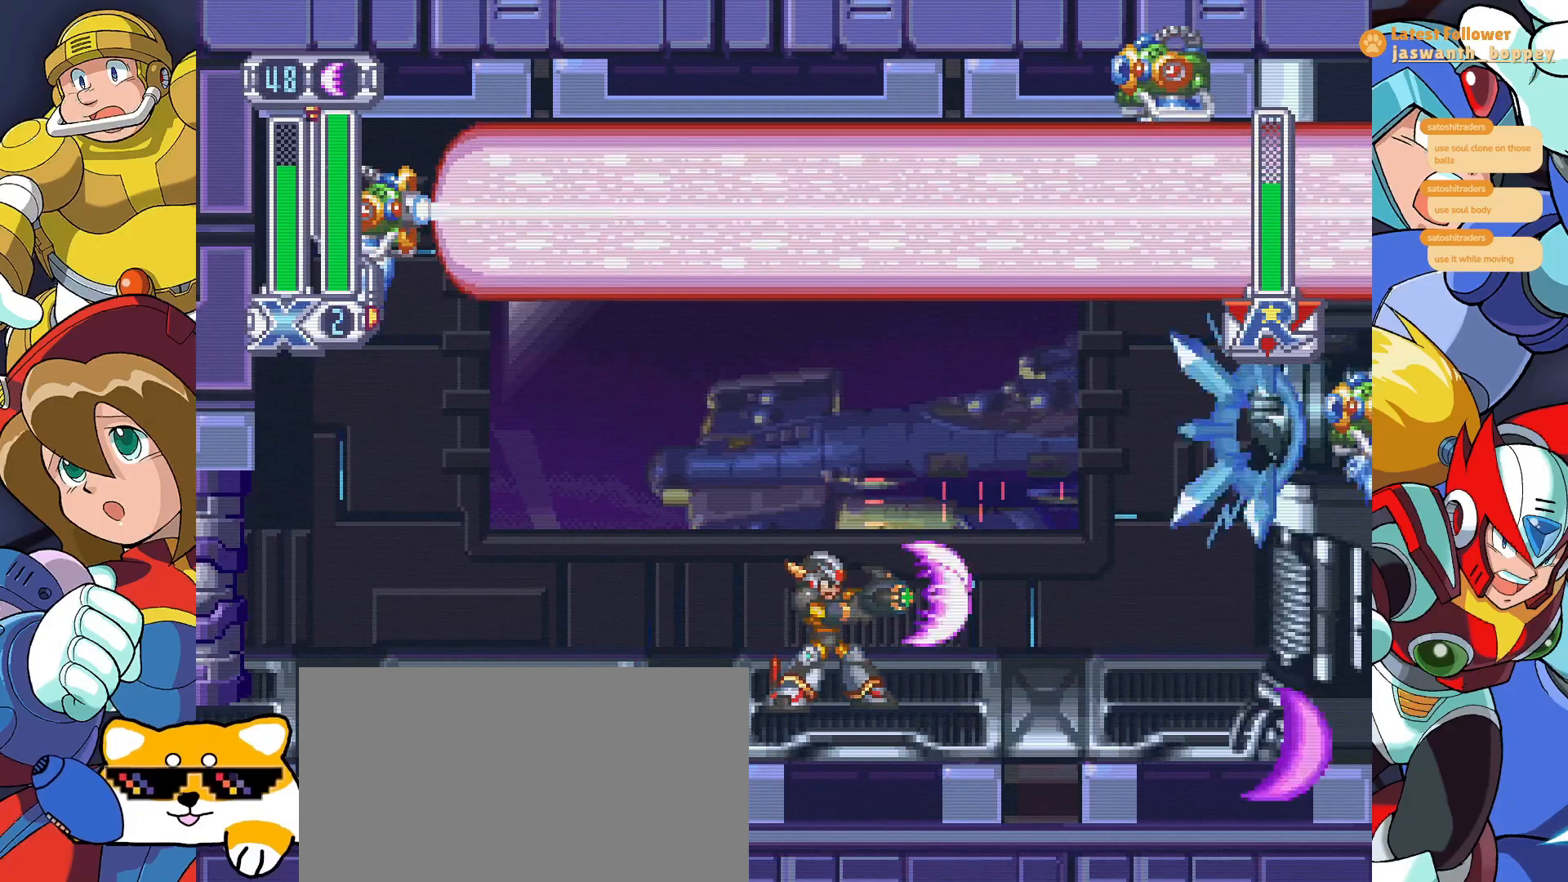
{"keys": ["x"], "events": [[67, "x", "up"], [167, "x", "down"], [300, "x", "up"], [400, "x", "down"]]}
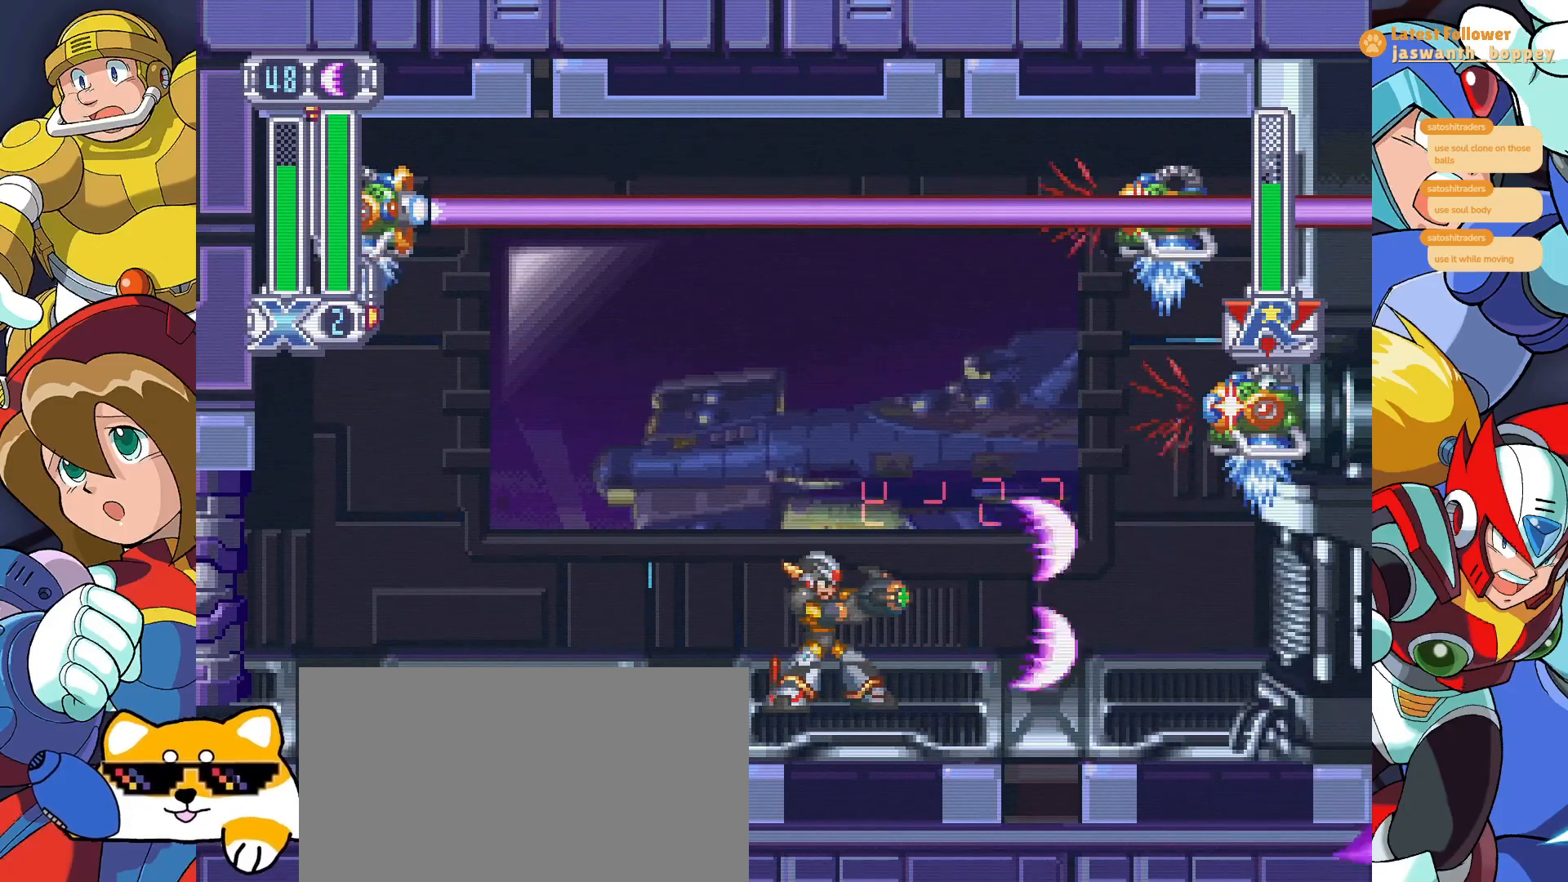
{"keys": [], "events": [[33, "x", "up"], [133, "x", "down"], [233, "x", "up"], [367, "x", "down"], [467, "x", "up"]]}
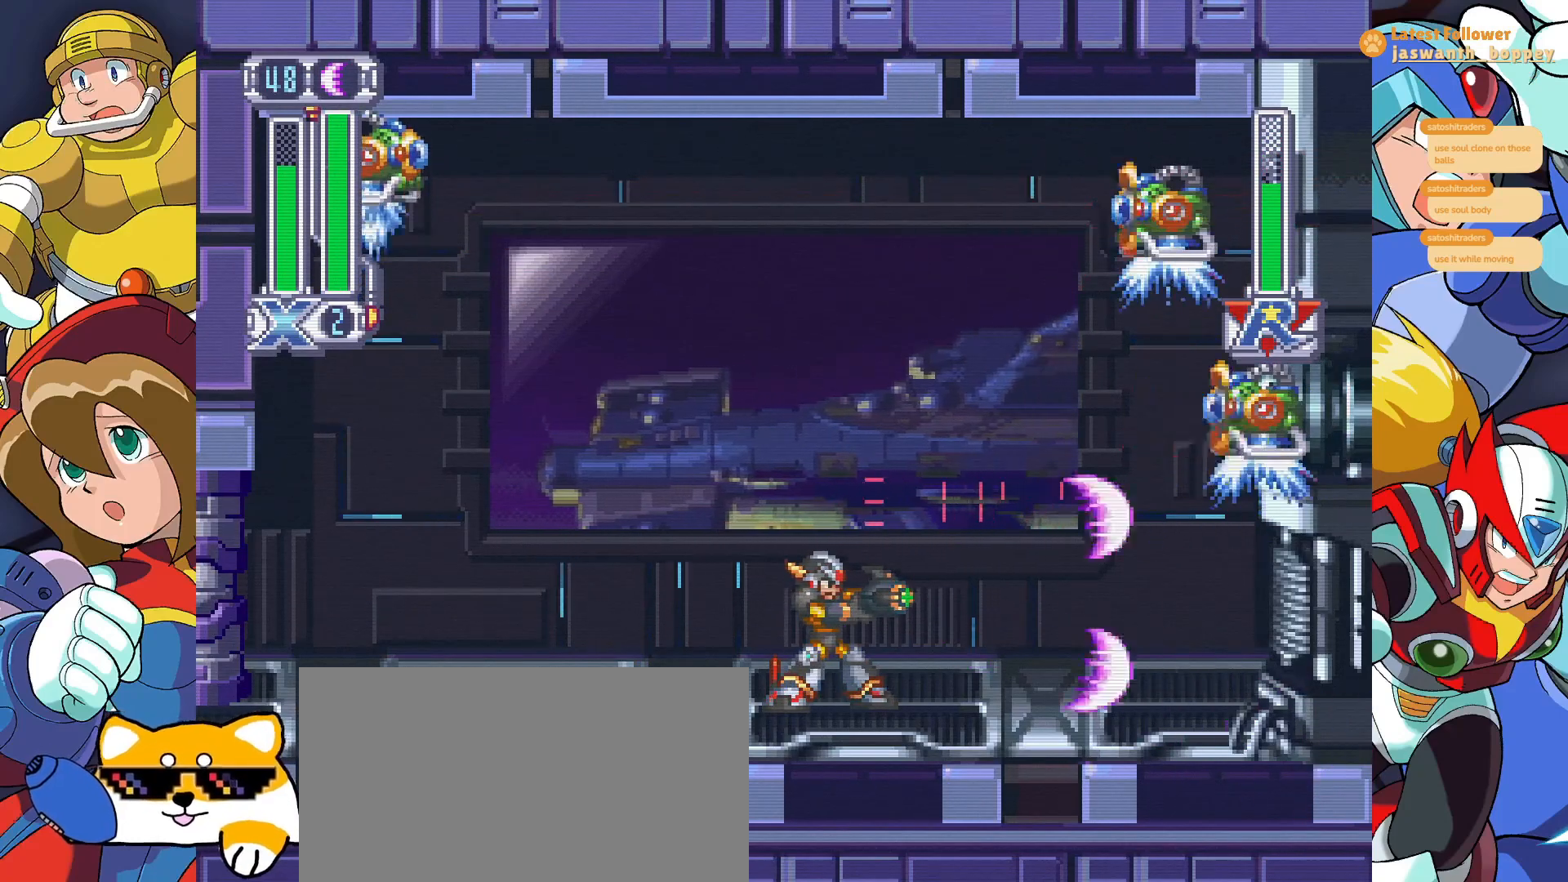
{"keys": ["x"], "events": [[67, "x", "down"], [200, "x", "up"], [300, "x", "down"], [400, "x", "up"], [500, "x", "down"]]}
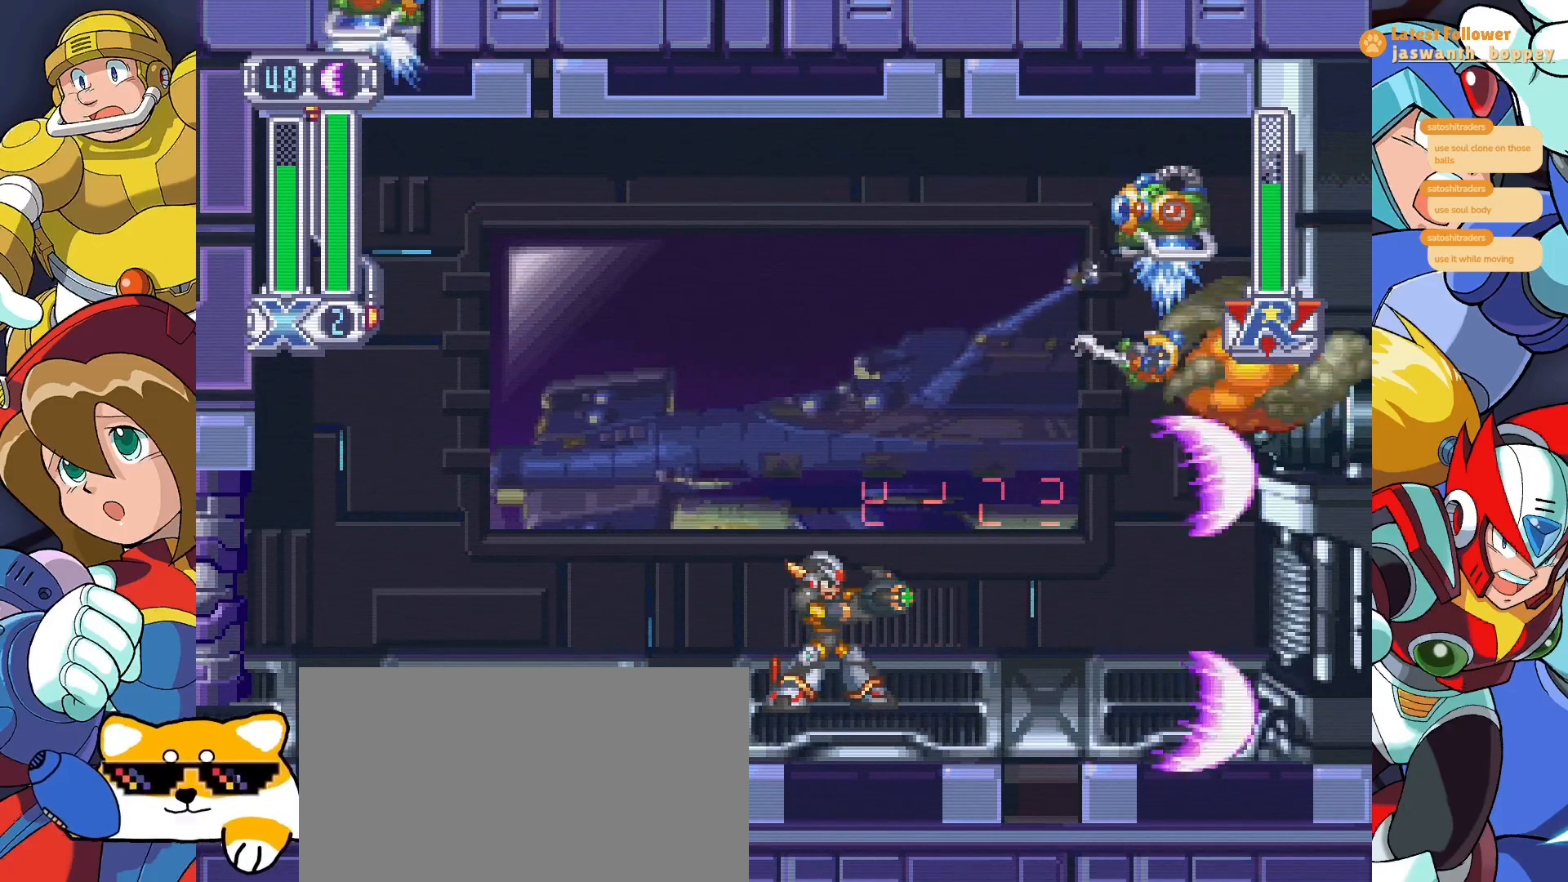
{"keys": ["x"], "events": [[100, "x", "up"], [233, "x", "down"], [333, "x", "up"], [433, "x", "down"]]}
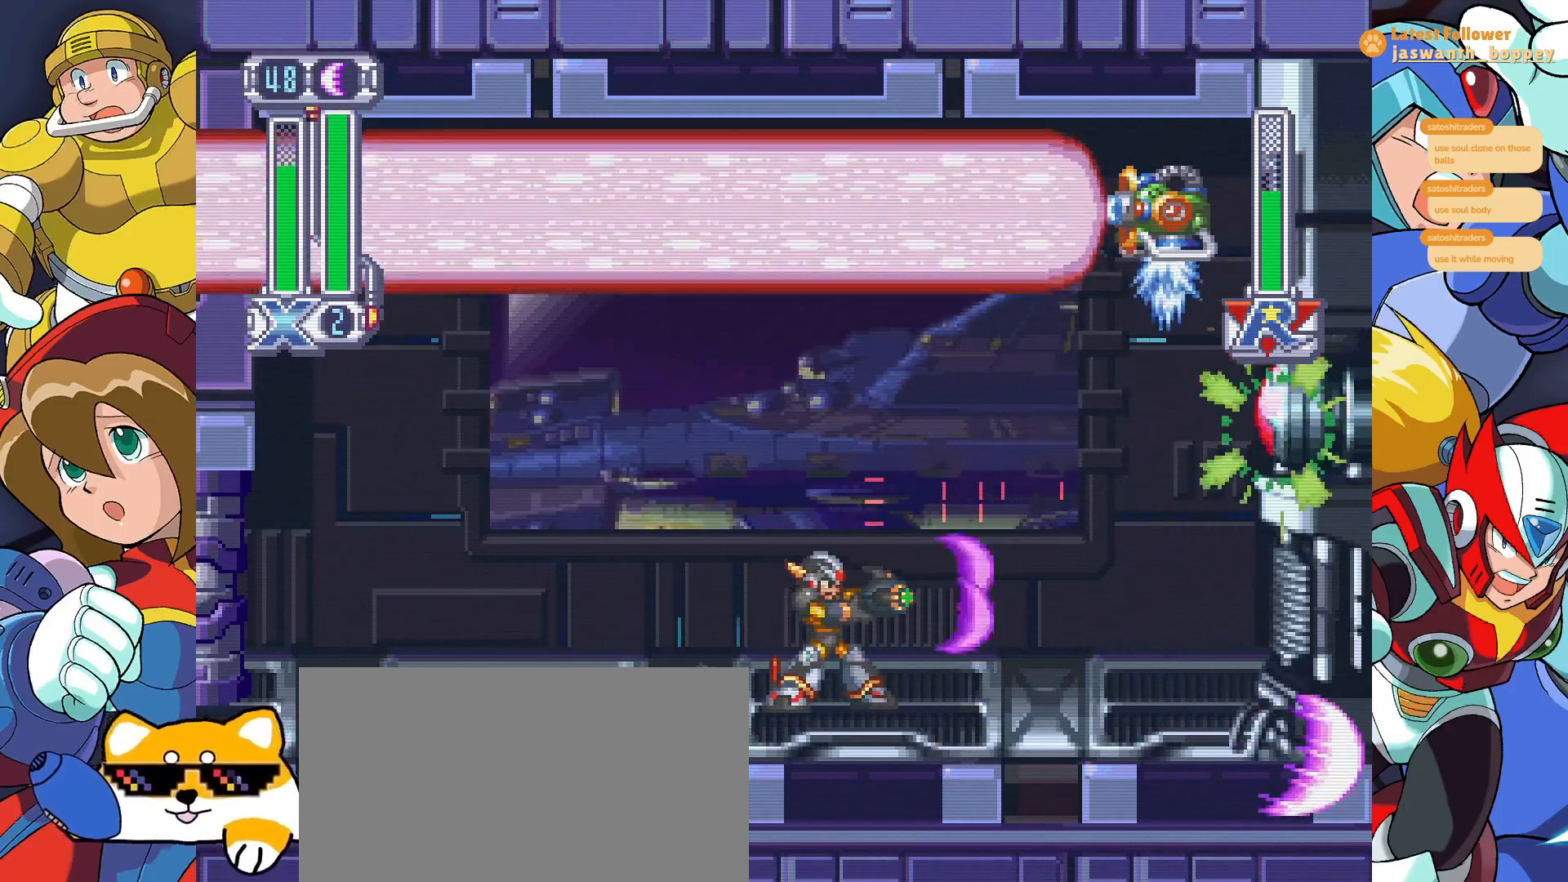
{"keys": ["x"], "events": [[33, "x", "up"], [133, "x", "down"], [233, "x", "up"], [333, "x", "down"], [400, "x", "up"], [500, "x", "down"]]}
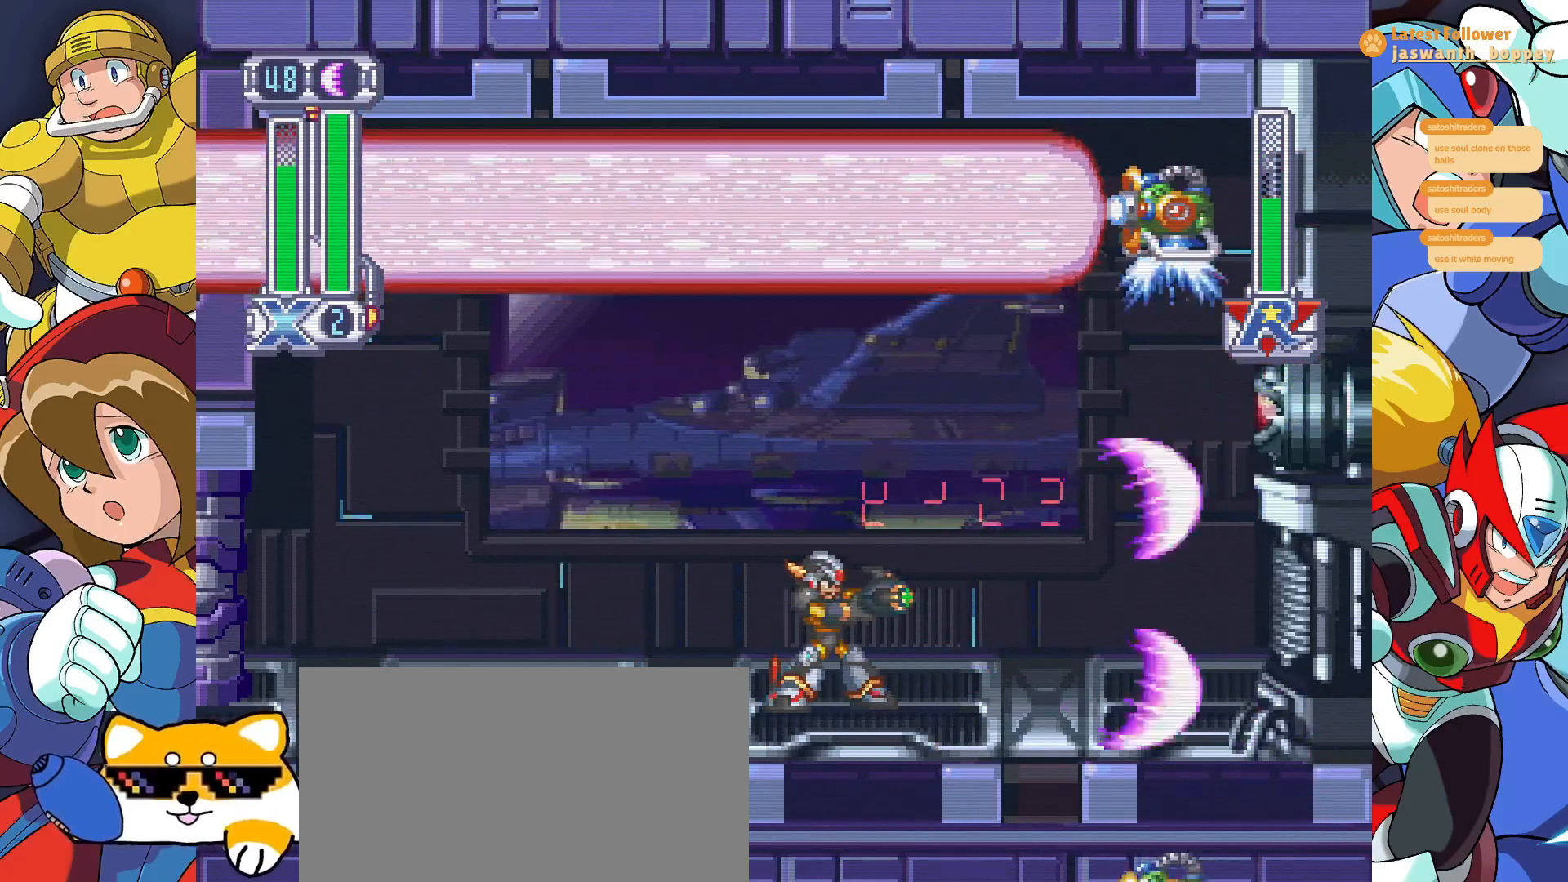
{"keys": [], "events": [[67, "x", "up"], [200, "x", "down"], [267, "x", "up"], [400, "x", "down"], [467, "x", "up"]]}
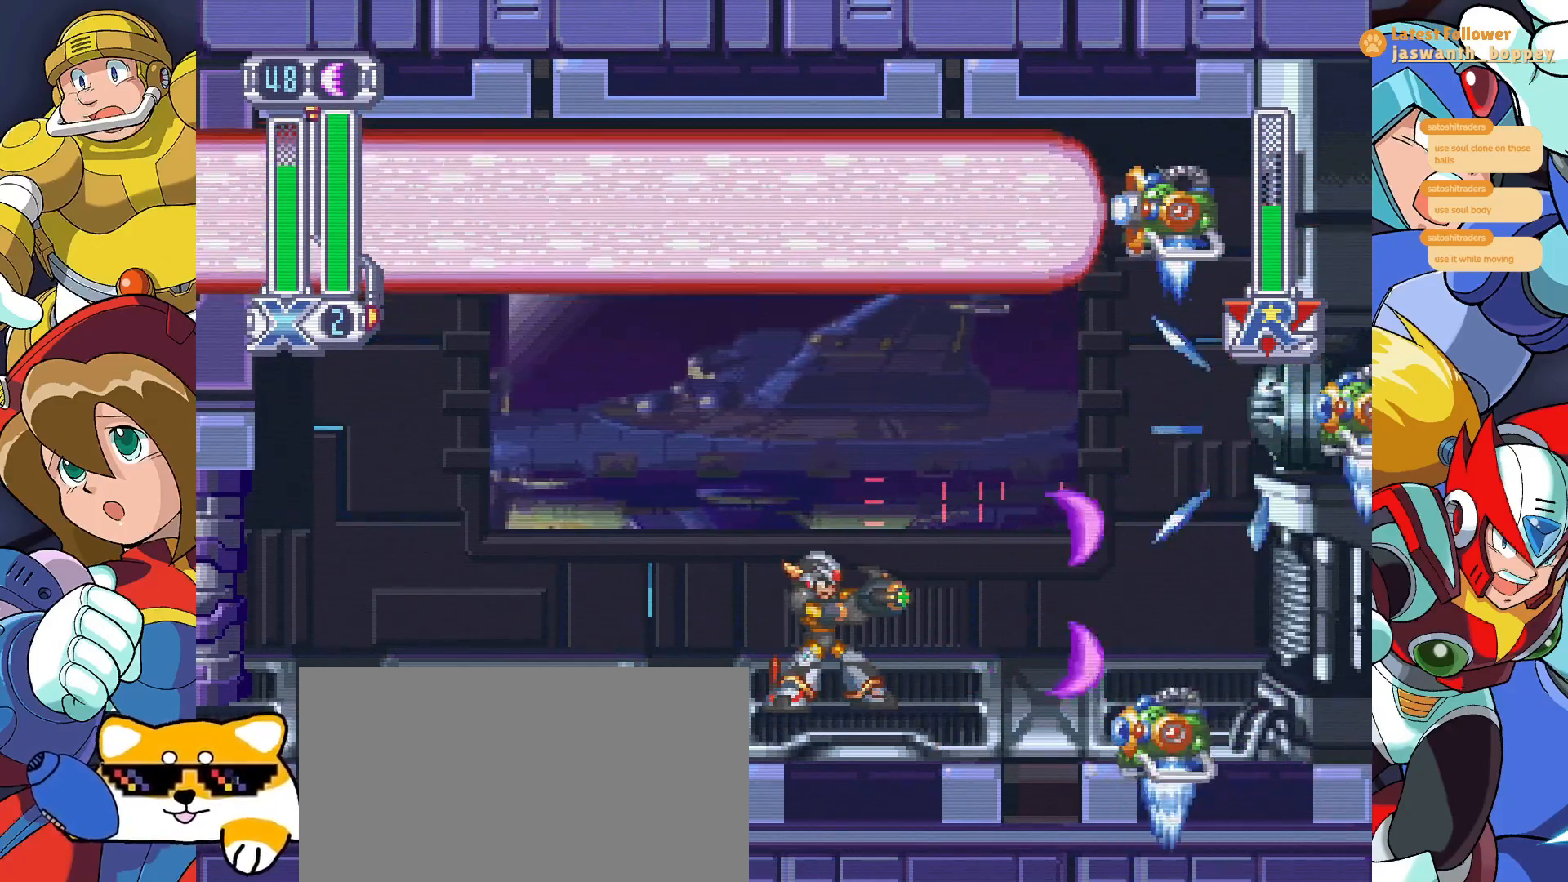
{"keys": [], "events": [[167, "x", "down"], [267, "x", "up"], [400, "x", "down"], [500, "x", "up"]]}
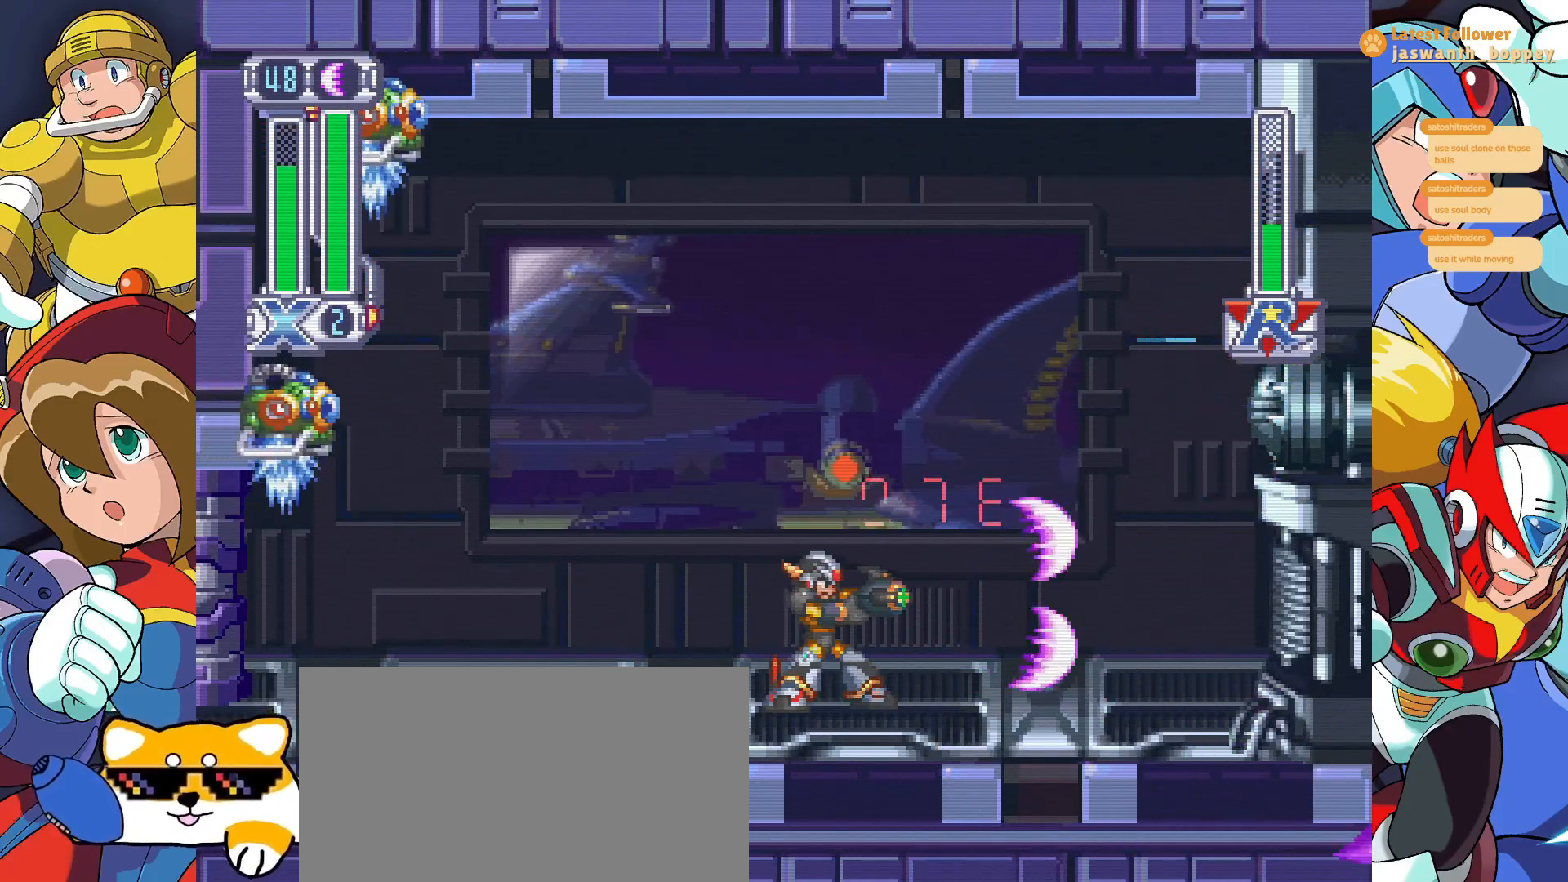
{"keys": [], "events": [[100, "x", "down"], [233, "x", "up"], [300, "x", "down"], [433, "x", "up"]]}
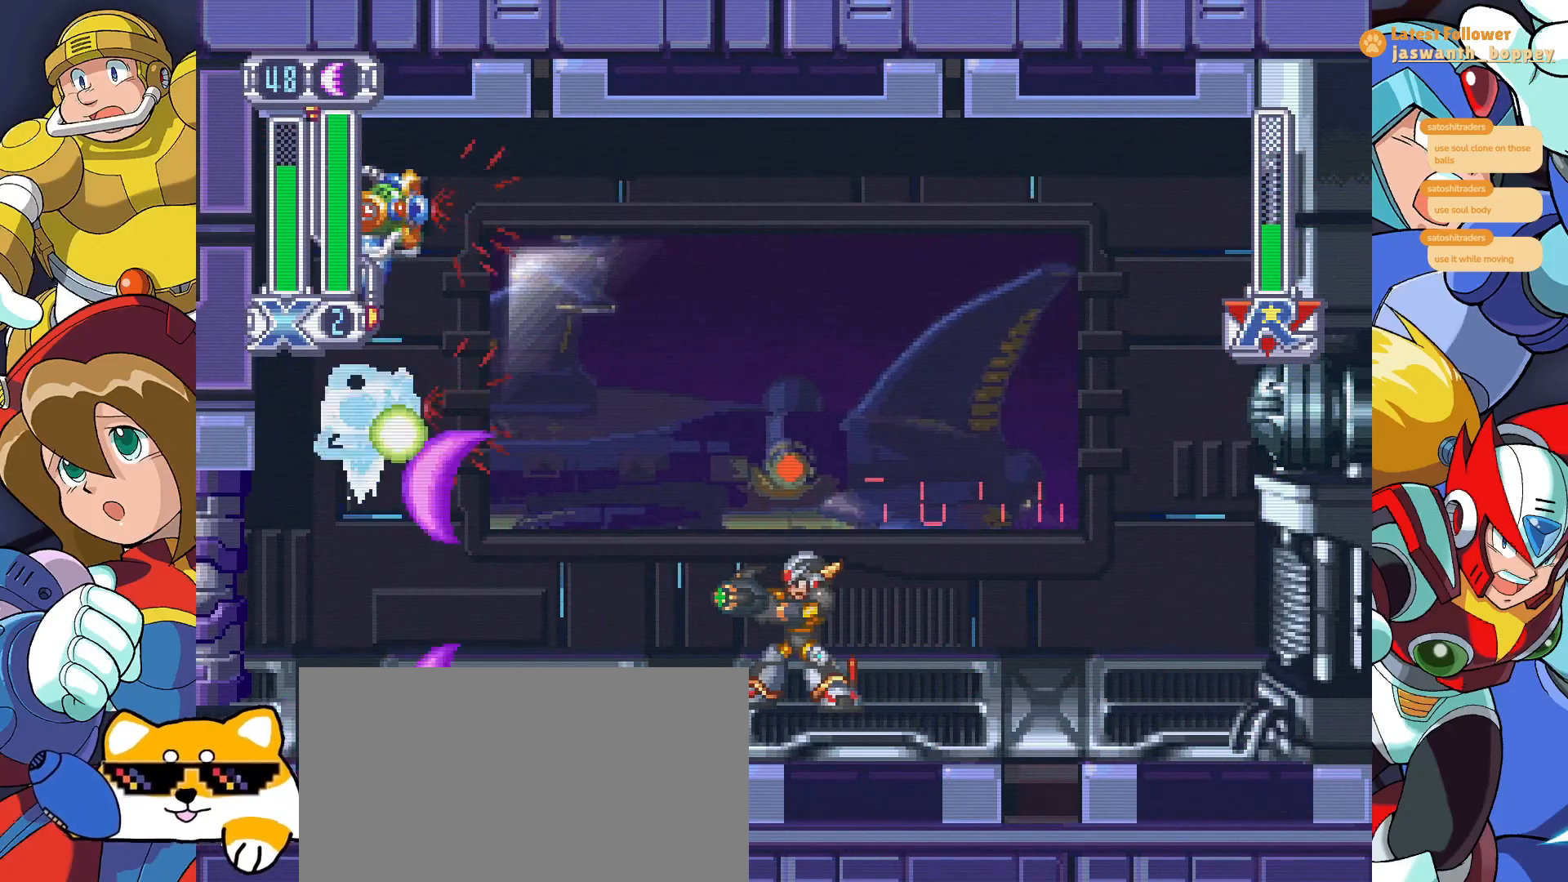
{"keys": [], "events": [[33, "x", "down"], [100, "x", "up"], [200, "x", "down"], [300, "x", "up"], [433, "x", "down"], [500, "x", "up"]]}